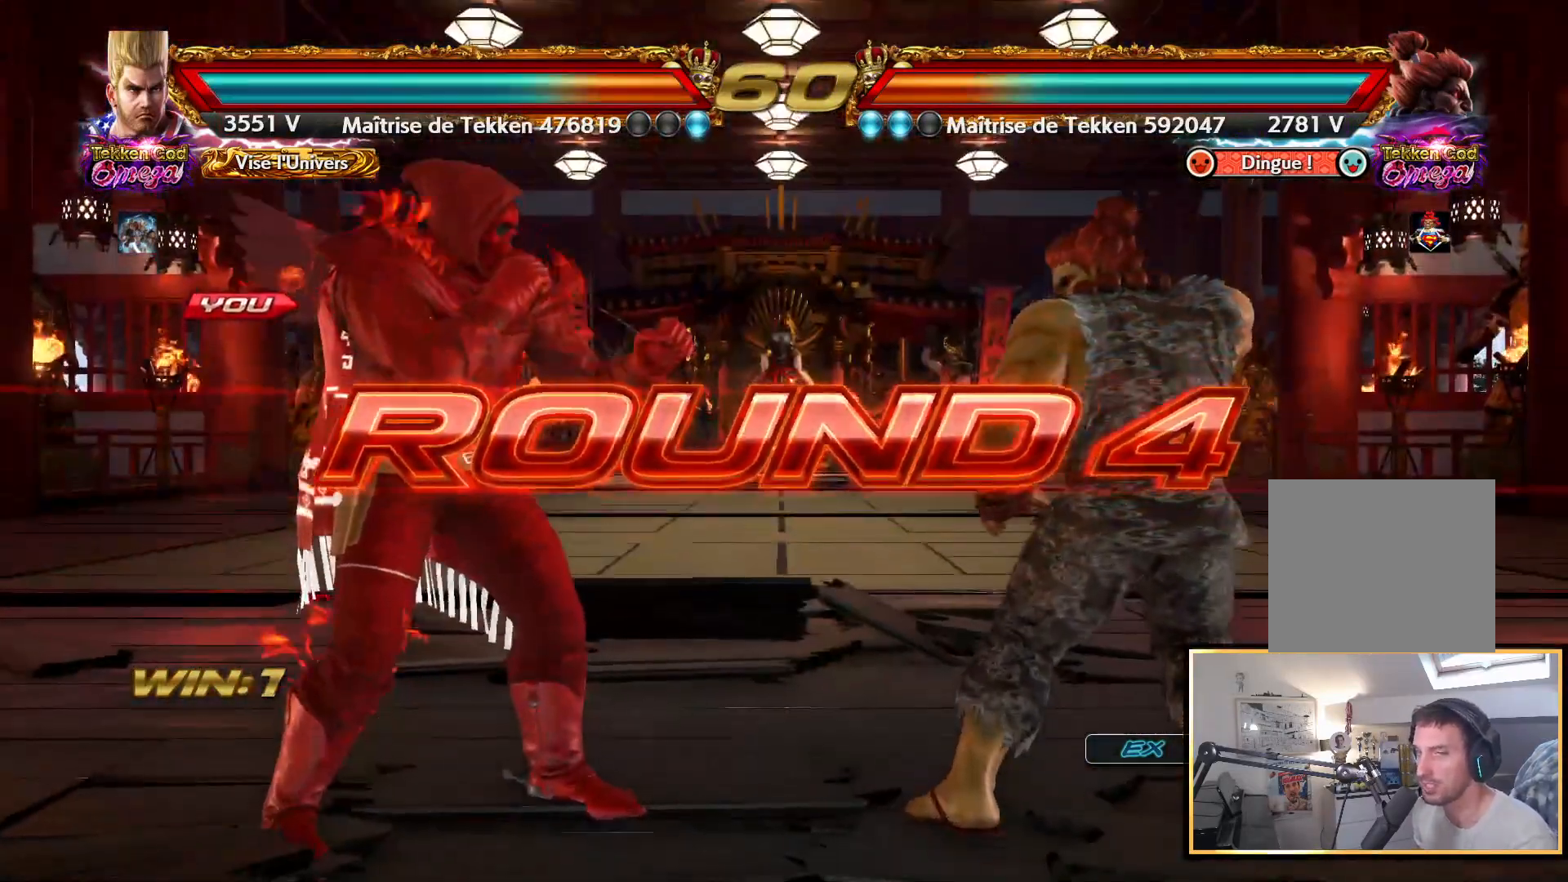
Gameplay with a controller (PlayStation layout); each line is a JSON object with the inputs held at the frame after it (dt_ms = milliseconds from this image to that frame). "events" lists button and stick changes between this image and that frame as [ms after this image, input, new state], when the widget could be followed in between.
{"dt_ms": 500, "buttons": ["DPAD_LEFT"], "left_stick": "center", "right_stick": "center", "events": [[17, "CIRCLE", "down"], [183, "DPAD_LEFT", "down"], [233, "DPAD_LEFT", "up"], [300, "DPAD_RIGHT", "down"], [450, "DPAD_RIGHT", "up"], [450, "DPAD_UP", "down"], [467, "DPAD_LEFT", "down"], [483, "CIRCLE", "up"], [483, "DPAD_UP", "up"]]}
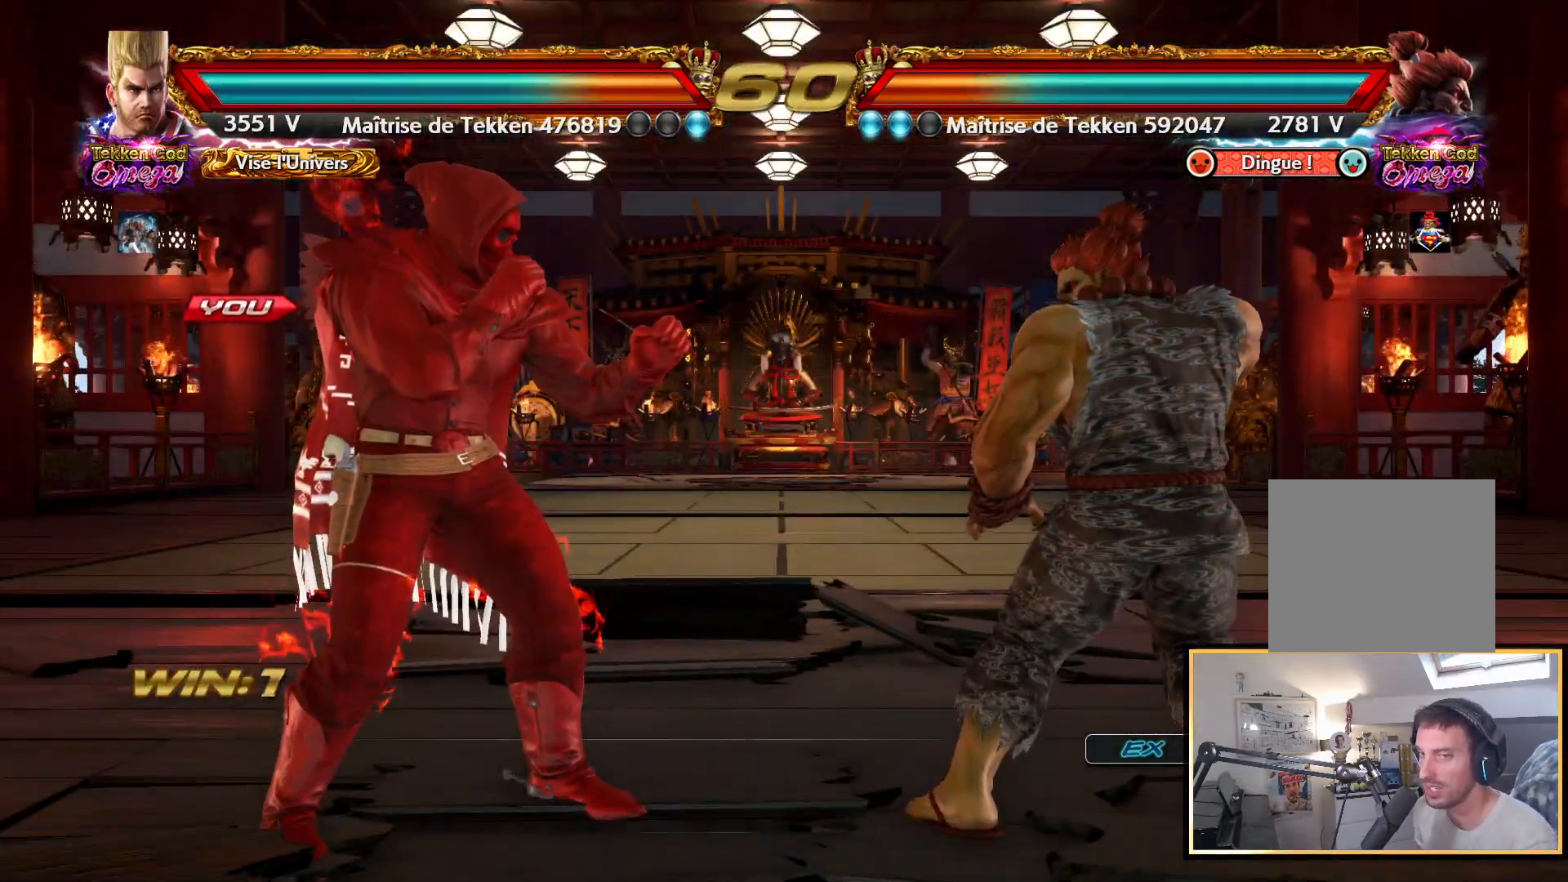
{"dt_ms": 500, "buttons": ["SQUARE", "DPAD_RIGHT"], "left_stick": "center", "right_stick": "center"}
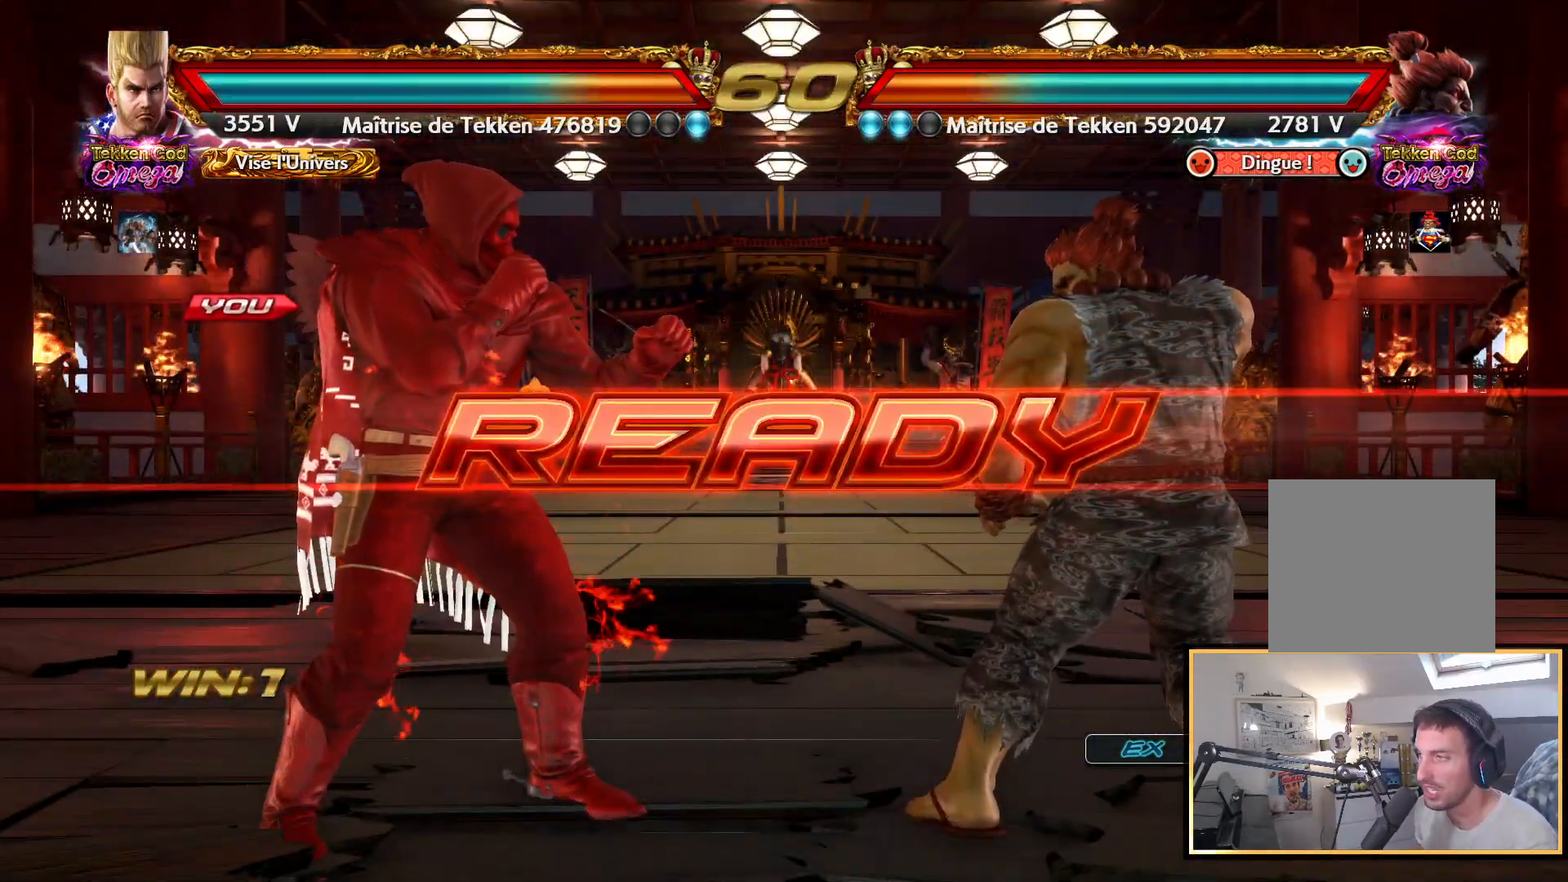
{"dt_ms": 500, "buttons": ["SQUARE", "DPAD_UP", "DPAD_RIGHT"], "left_stick": "center", "right_stick": "center"}
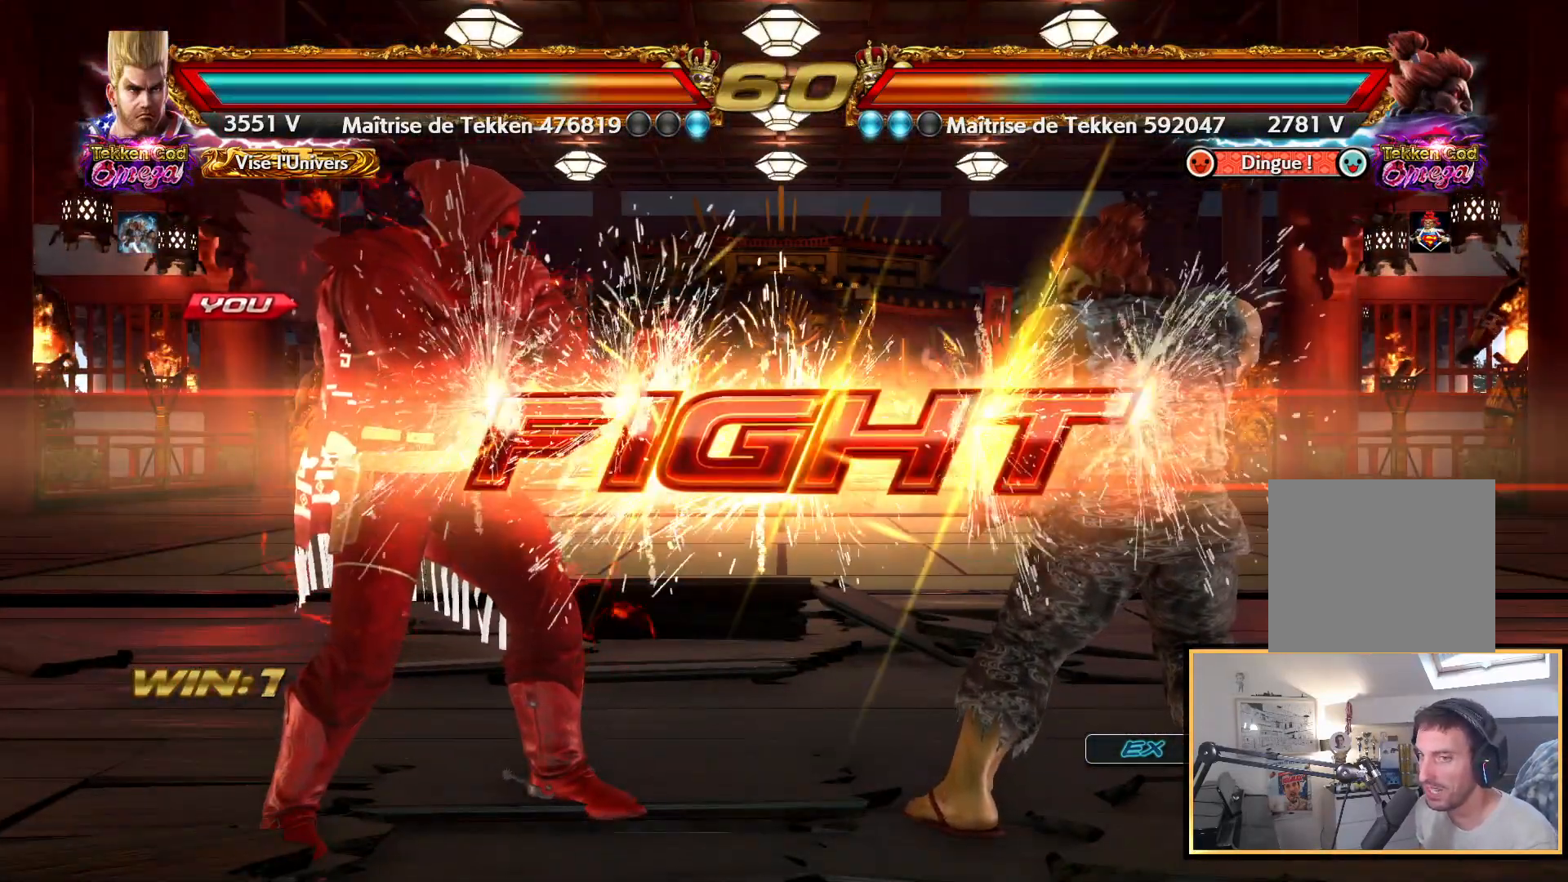
{"dt_ms": 500, "buttons": ["DPAD_LEFT"], "left_stick": "center", "right_stick": "center"}
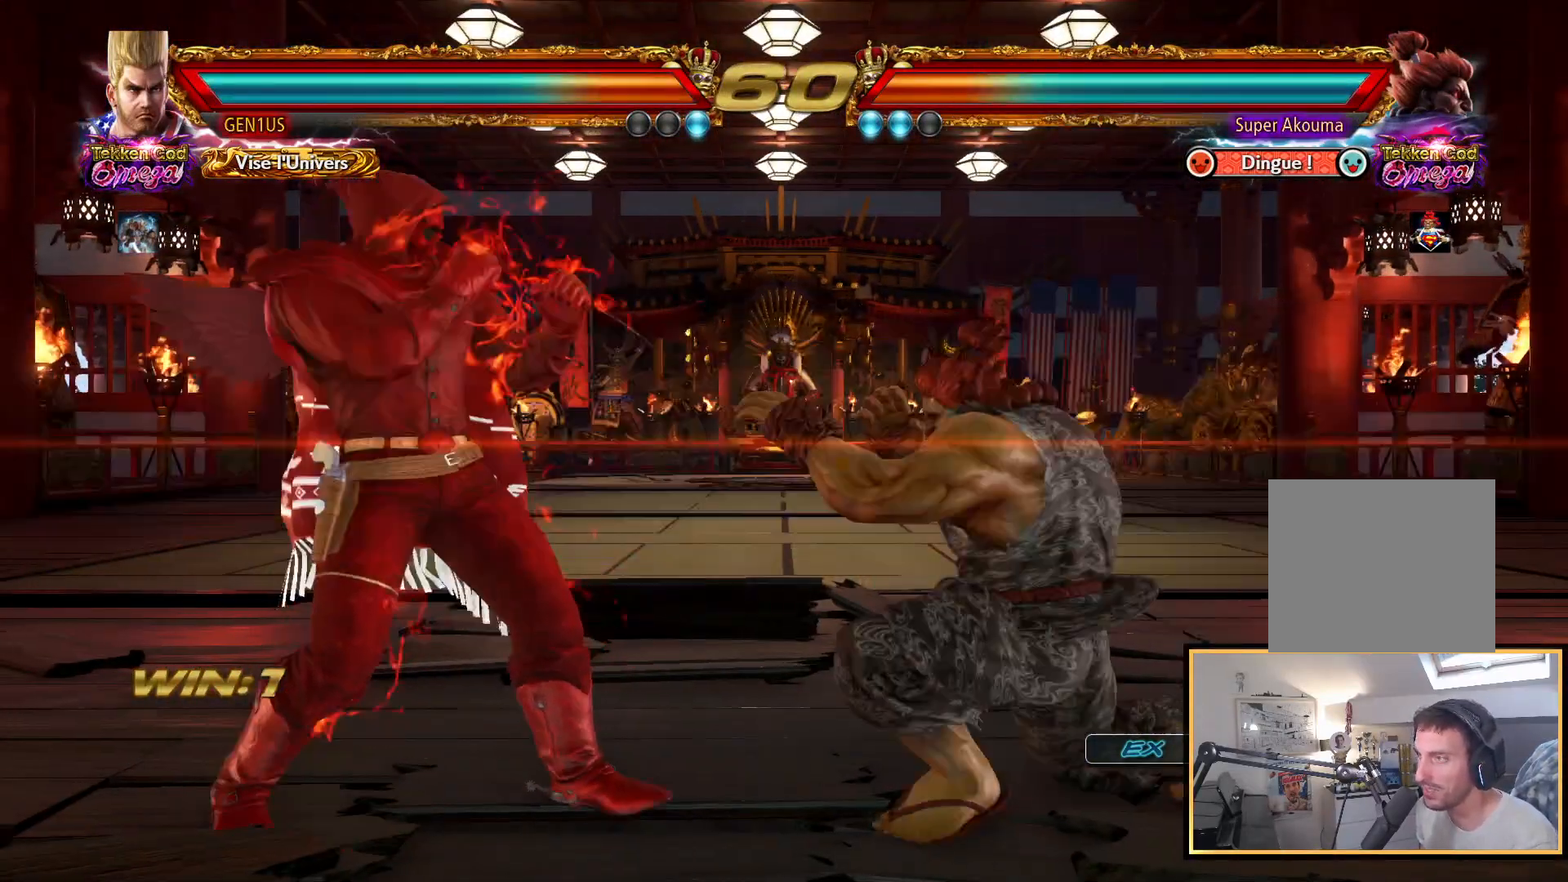
{"dt_ms": 500, "buttons": [], "left_stick": "center", "right_stick": "center", "events": [[83, "DPAD_DOWN", "down"], [100, "DPAD_DOWN", "up"], [150, "DPAD_LEFT", "up"], [200, "DPAD_LEFT", "down"], [300, "DPAD_DOWN", "down"], [383, "DPAD_DOWN", "up"], [400, "DPAD_LEFT", "up"]]}
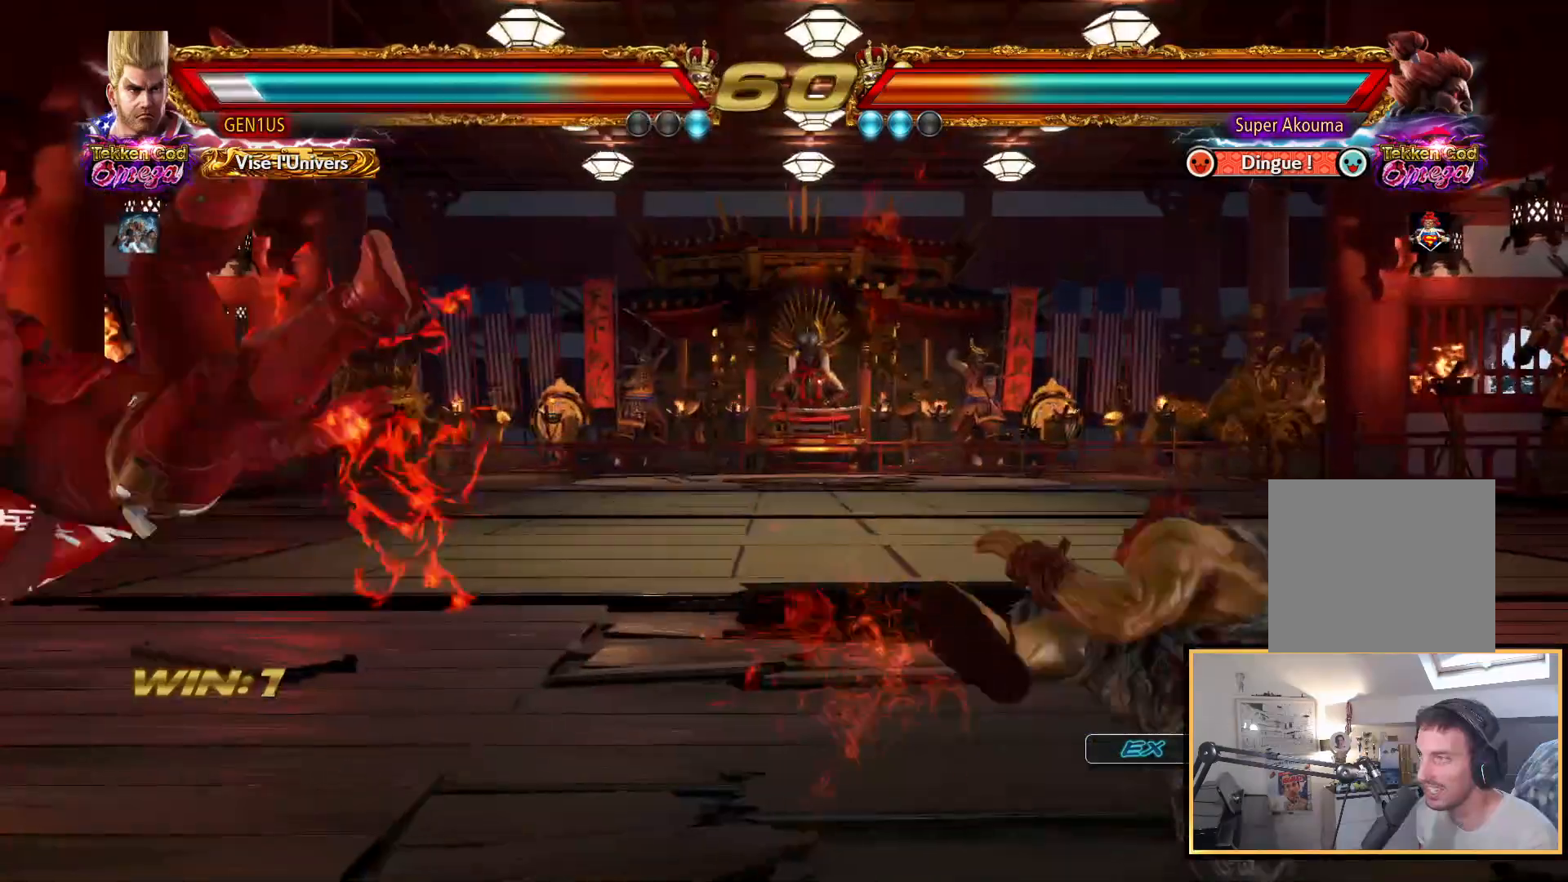
{"dt_ms": 500, "buttons": ["CIRCLE", "DPAD_UP"], "left_stick": "center", "right_stick": "center", "events": [[33, "SQUARE", "down"], [83, "DPAD_LEFT", "down"], [133, "DPAD_LEFT", "up"], [200, "DPAD_UP", "down"], [200, "SQUARE", "up"], [483, "CIRCLE", "down"]]}
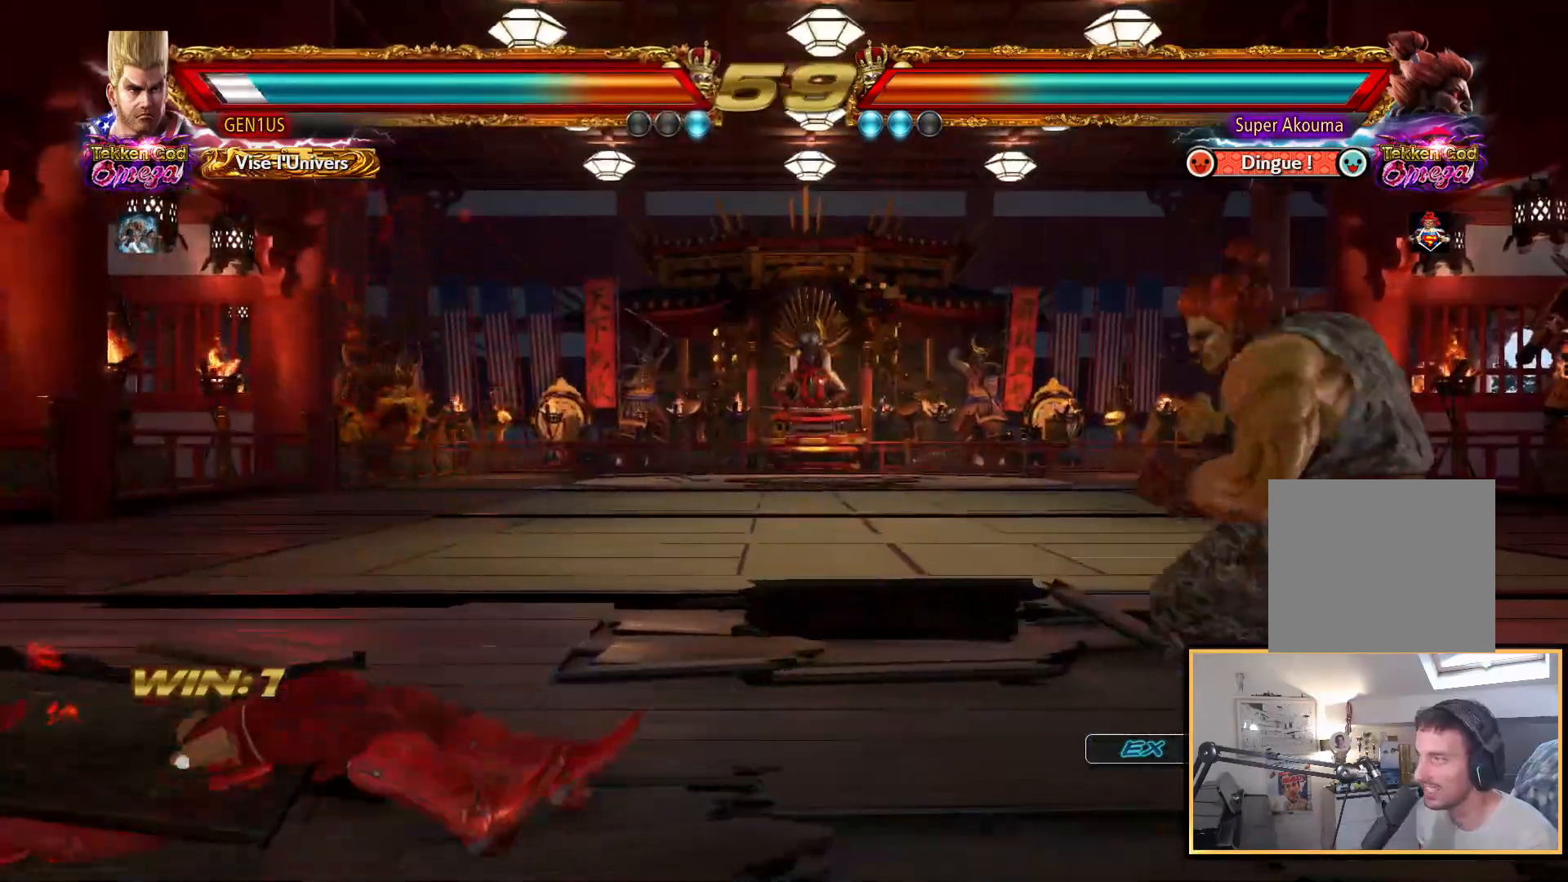
{"dt_ms": 500, "buttons": ["DPAD_LEFT"], "left_stick": "center", "right_stick": "center", "events": [[67, "CIRCLE", "up"], [117, "CIRCLE", "down"], [233, "DPAD_UP", "up"], [450, "DPAD_LEFT", "down"], [483, "CIRCLE", "up"]]}
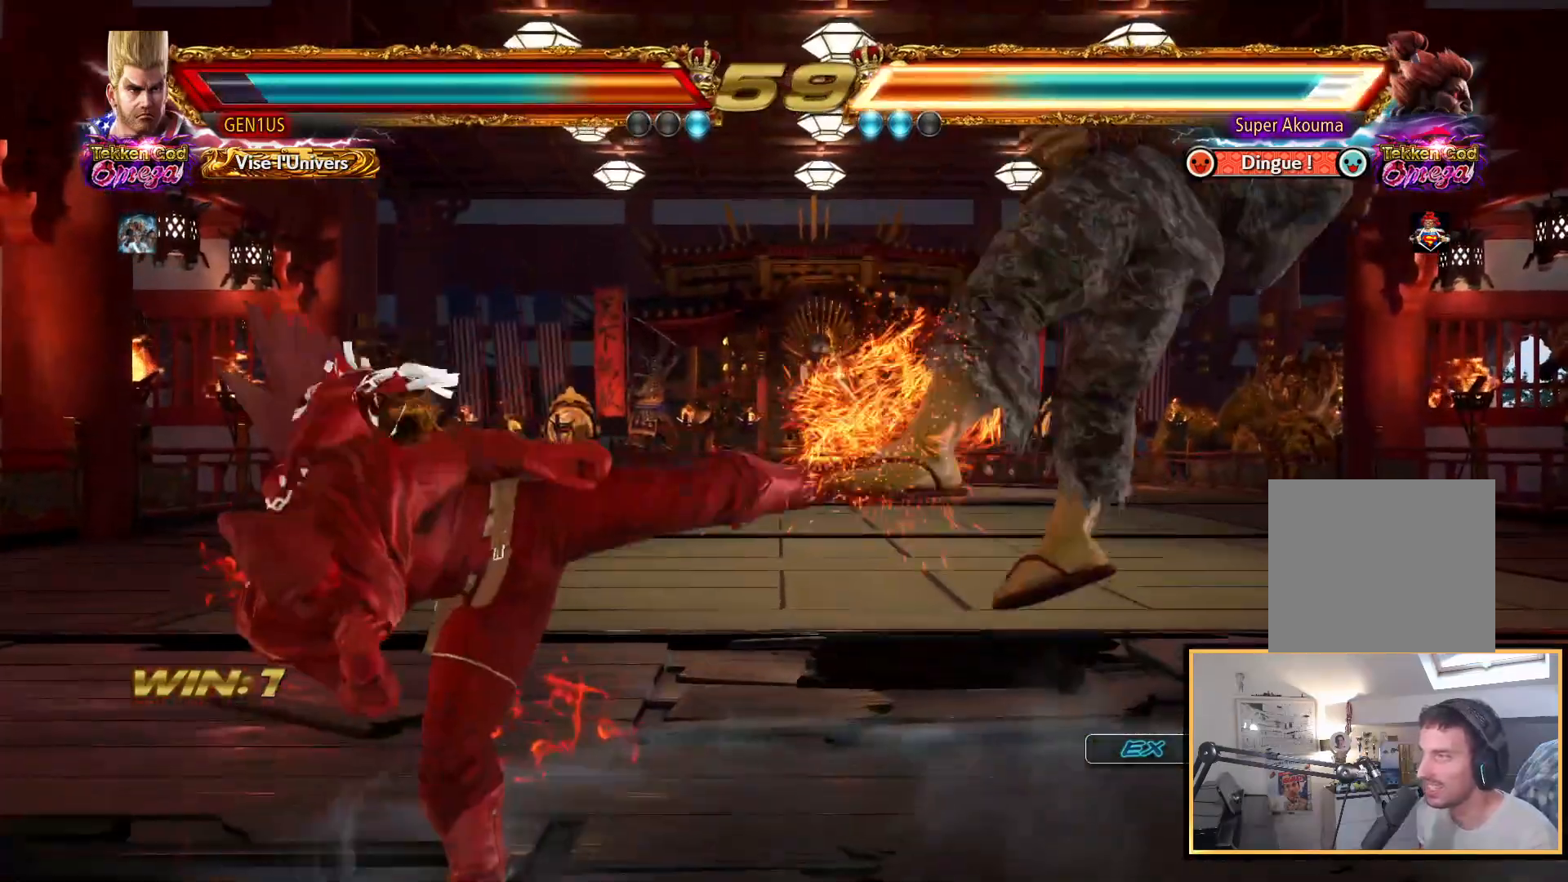
{"dt_ms": 500, "buttons": [], "left_stick": "center", "right_stick": "center", "events": [[67, "DPAD_LEFT", "up"], [267, "DPAD_RIGHT", "down"], [317, "DPAD_RIGHT", "up"], [383, "DPAD_RIGHT", "down"], [467, "DPAD_RIGHT", "up"]]}
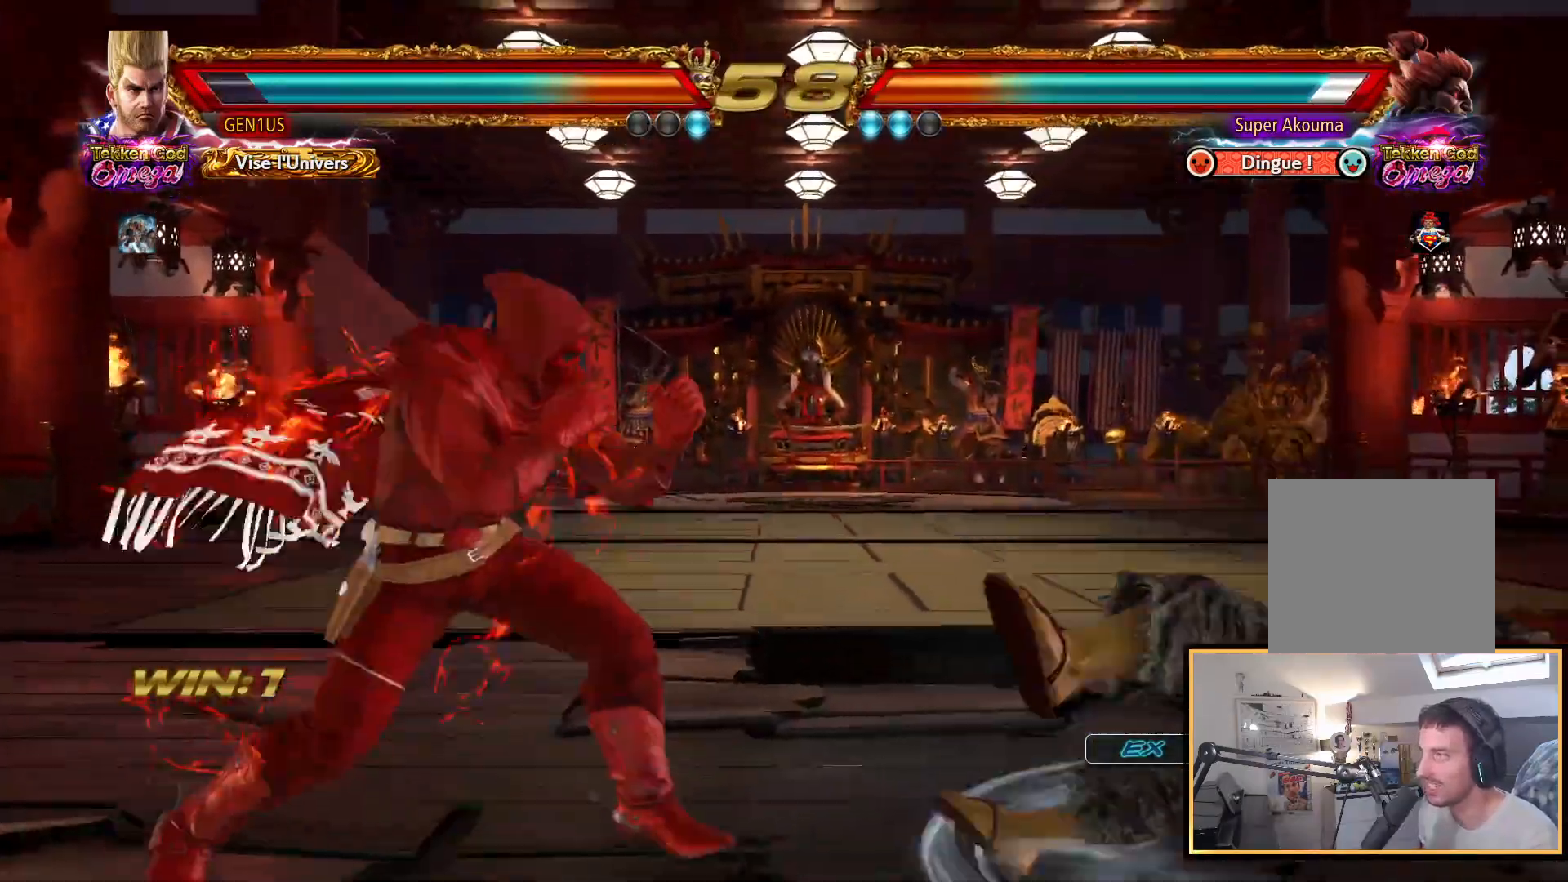
{"dt_ms": 500, "buttons": ["SQUARE"], "left_stick": "center", "right_stick": "center", "events": [[17, "DPAD_RIGHT", "down"], [100, "DPAD_RIGHT", "up"], [150, "DPAD_RIGHT", "down"], [233, "DPAD_DOWN", "down"], [267, "DPAD_RIGHT", "up"], [300, "DPAD_LEFT", "down"], [333, "DPAD_DOWN", "up"], [333, "TRIANGLE", "down"], [350, "DPAD_LEFT", "up"], [400, "TRIANGLE", "up"], [450, "SQUARE", "down"]]}
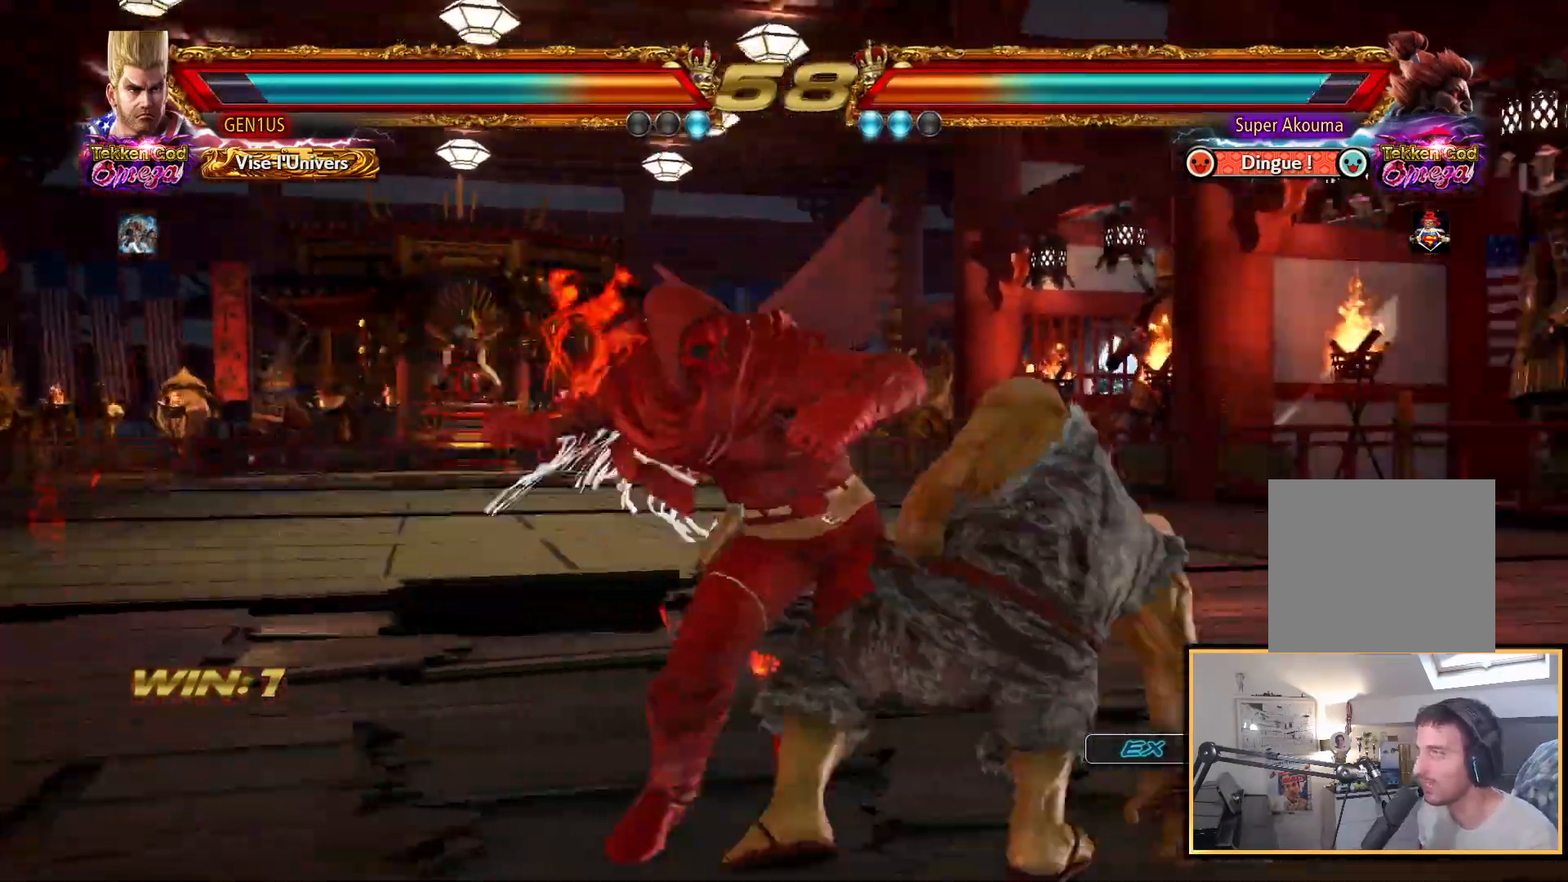
{"dt_ms": 500, "buttons": ["DPAD_UP"], "left_stick": "center", "right_stick": "center", "events": [[17, "SQUARE", "up"], [500, "DPAD_UP", "down"]]}
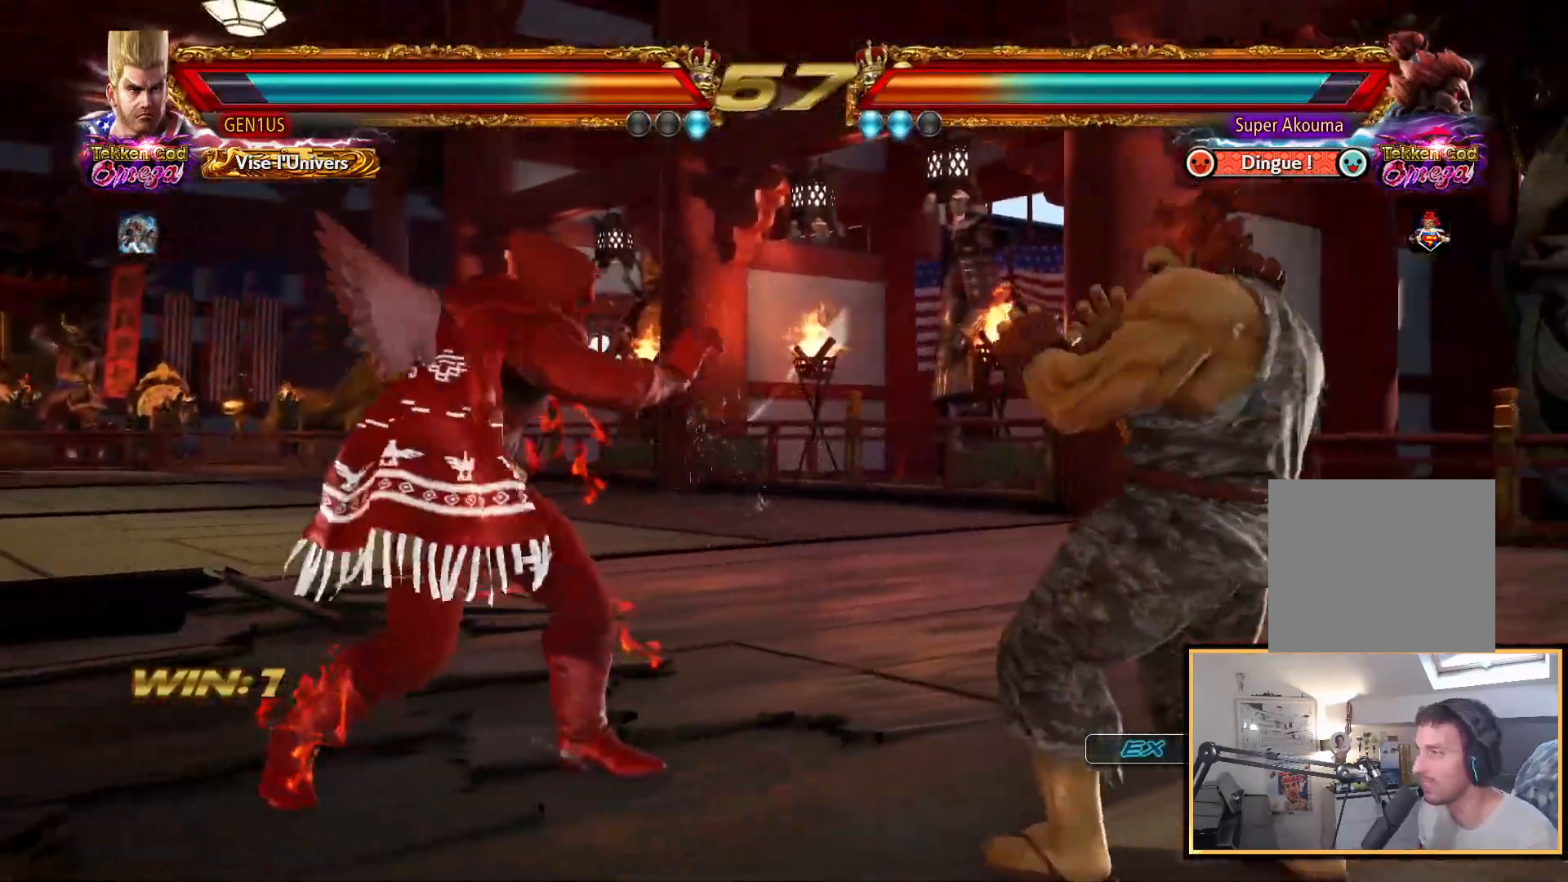
{"dt_ms": 500, "buttons": ["DPAD_DOWN", "DPAD_LEFT"], "left_stick": "center", "right_stick": "center", "events": [[83, "DPAD_UP", "up"], [233, "DPAD_LEFT", "down"], [317, "DPAD_LEFT", "up"], [350, "DPAD_LEFT", "down"], [483, "DPAD_DOWN", "down"]]}
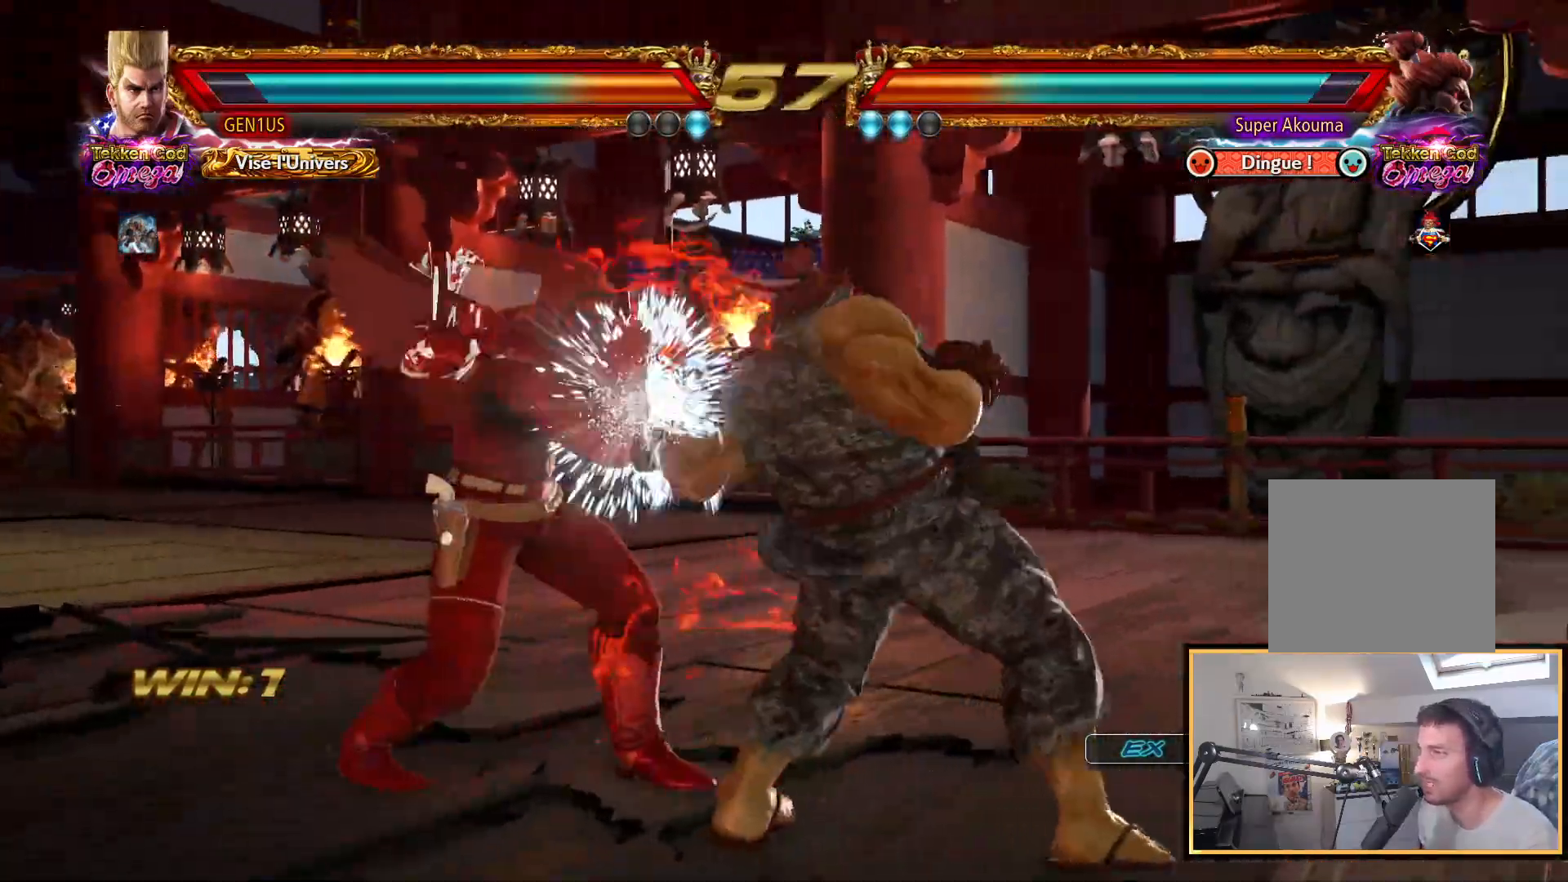
{"dt_ms": 500, "buttons": ["DPAD_DOWN", "DPAD_RIGHT"], "left_stick": "center", "right_stick": "center", "events": [[100, "DPAD_DOWN", "up"], [150, "DPAD_LEFT", "up"], [200, "DPAD_LEFT", "down"], [383, "DPAD_LEFT", "up"], [467, "DPAD_DOWN", "down"], [467, "DPAD_RIGHT", "down"]]}
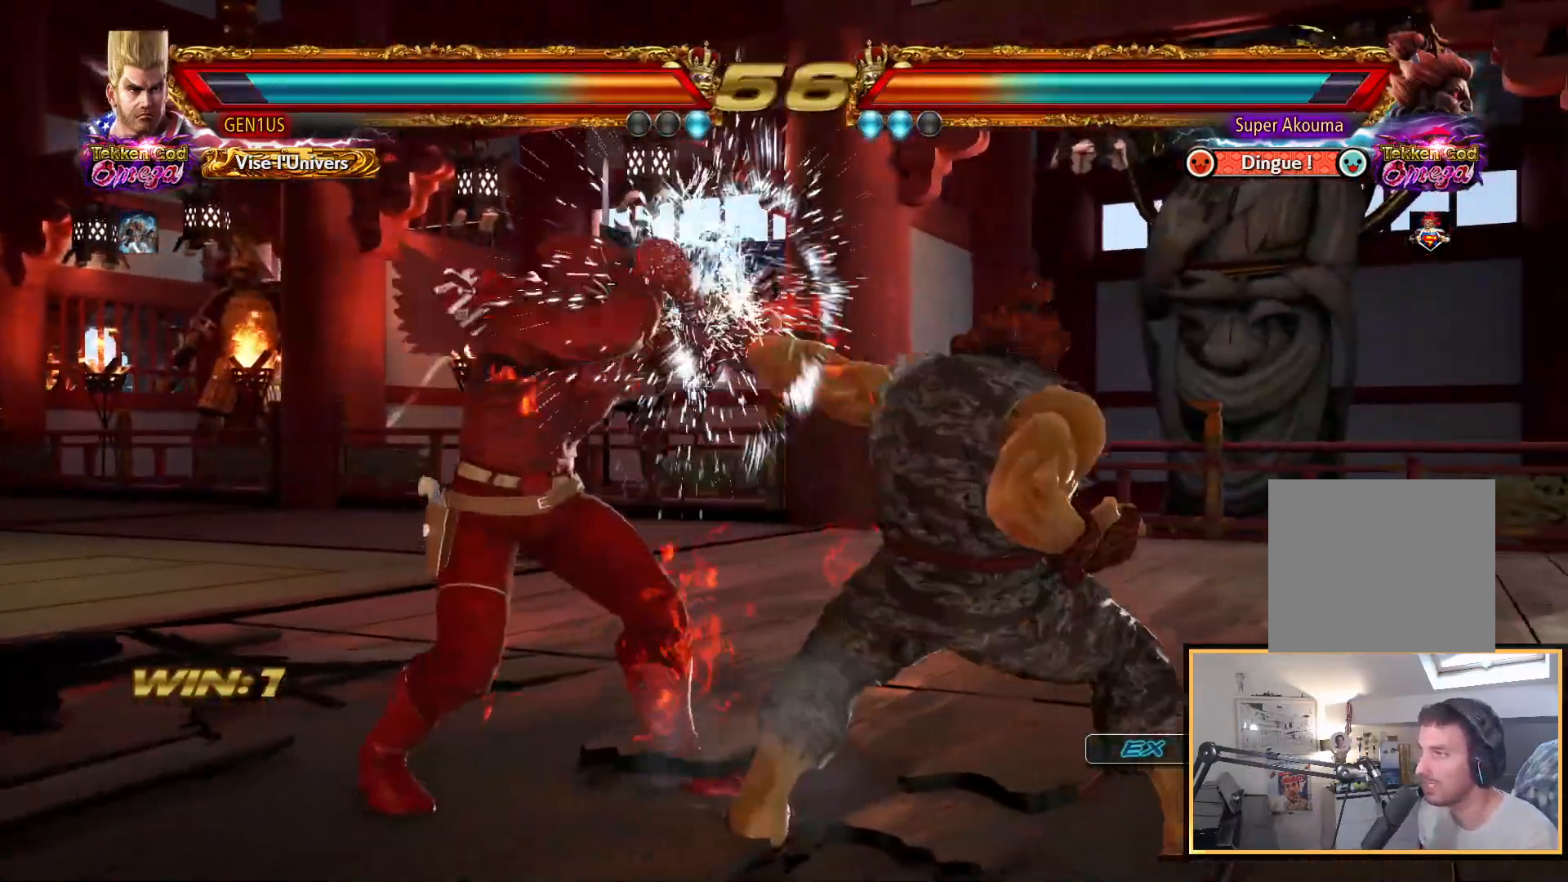
{"dt_ms": 500, "buttons": [], "left_stick": "center", "right_stick": "center", "events": [[67, "SQUARE", "down"], [133, "DPAD_RIGHT", "up"], [150, "DPAD_LEFT", "down"], [167, "DPAD_DOWN", "up"], [367, "SQUARE", "up"], [417, "DPAD_LEFT", "up"]]}
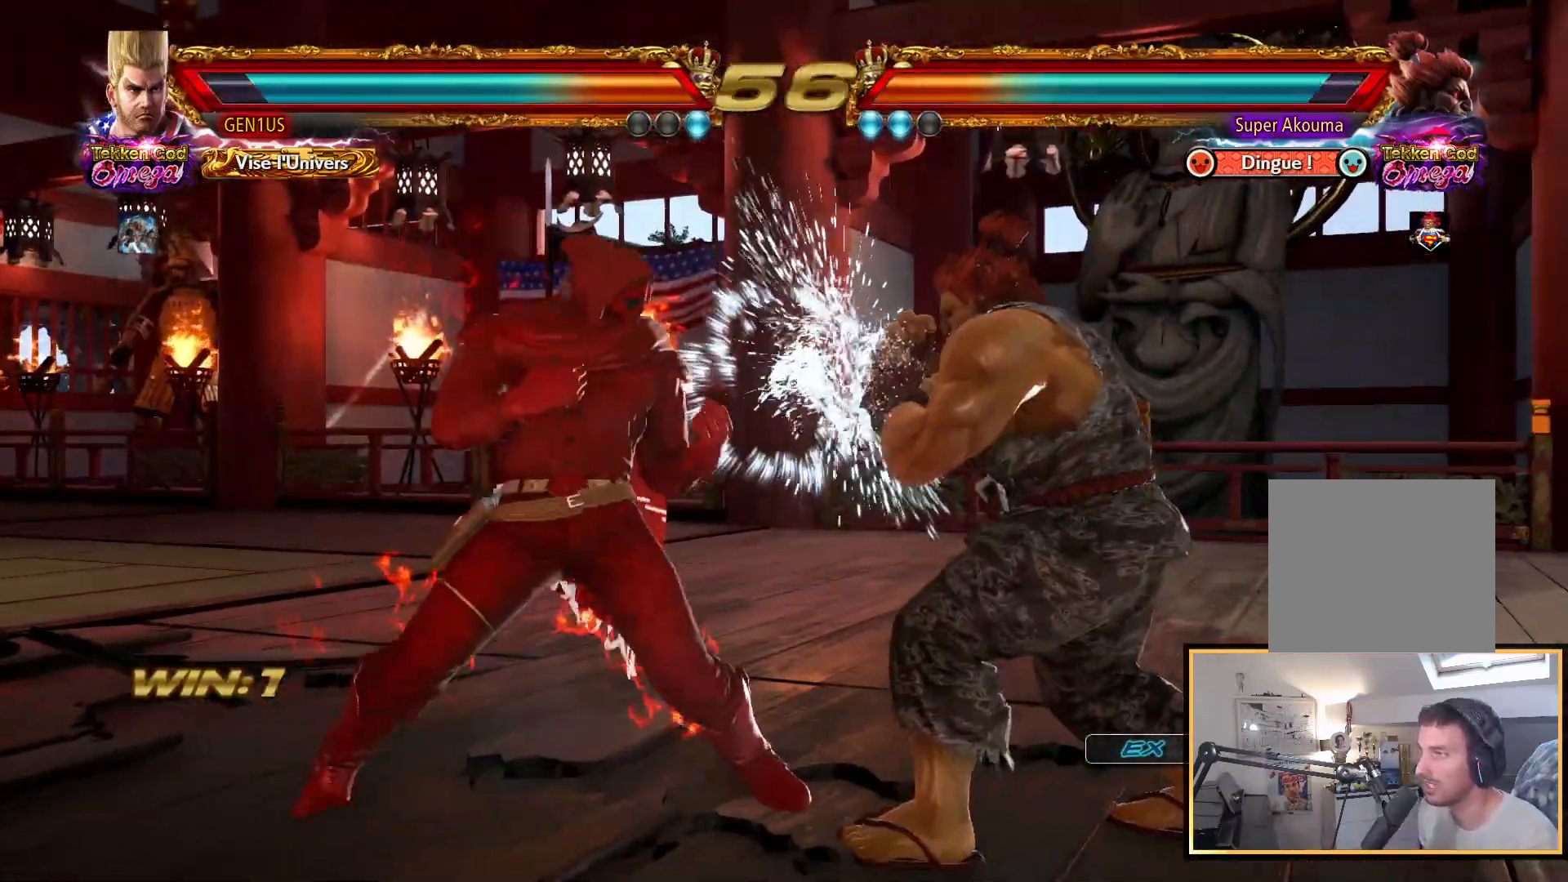
{"dt_ms": 500, "buttons": ["DPAD_RIGHT"], "left_stick": "center", "right_stick": "center", "events": [[17, "CROSS", "down"], [100, "CROSS", "up"], [133, "DPAD_RIGHT", "down"], [167, "TRIANGLE", "down"], [267, "TRIANGLE", "up"]]}
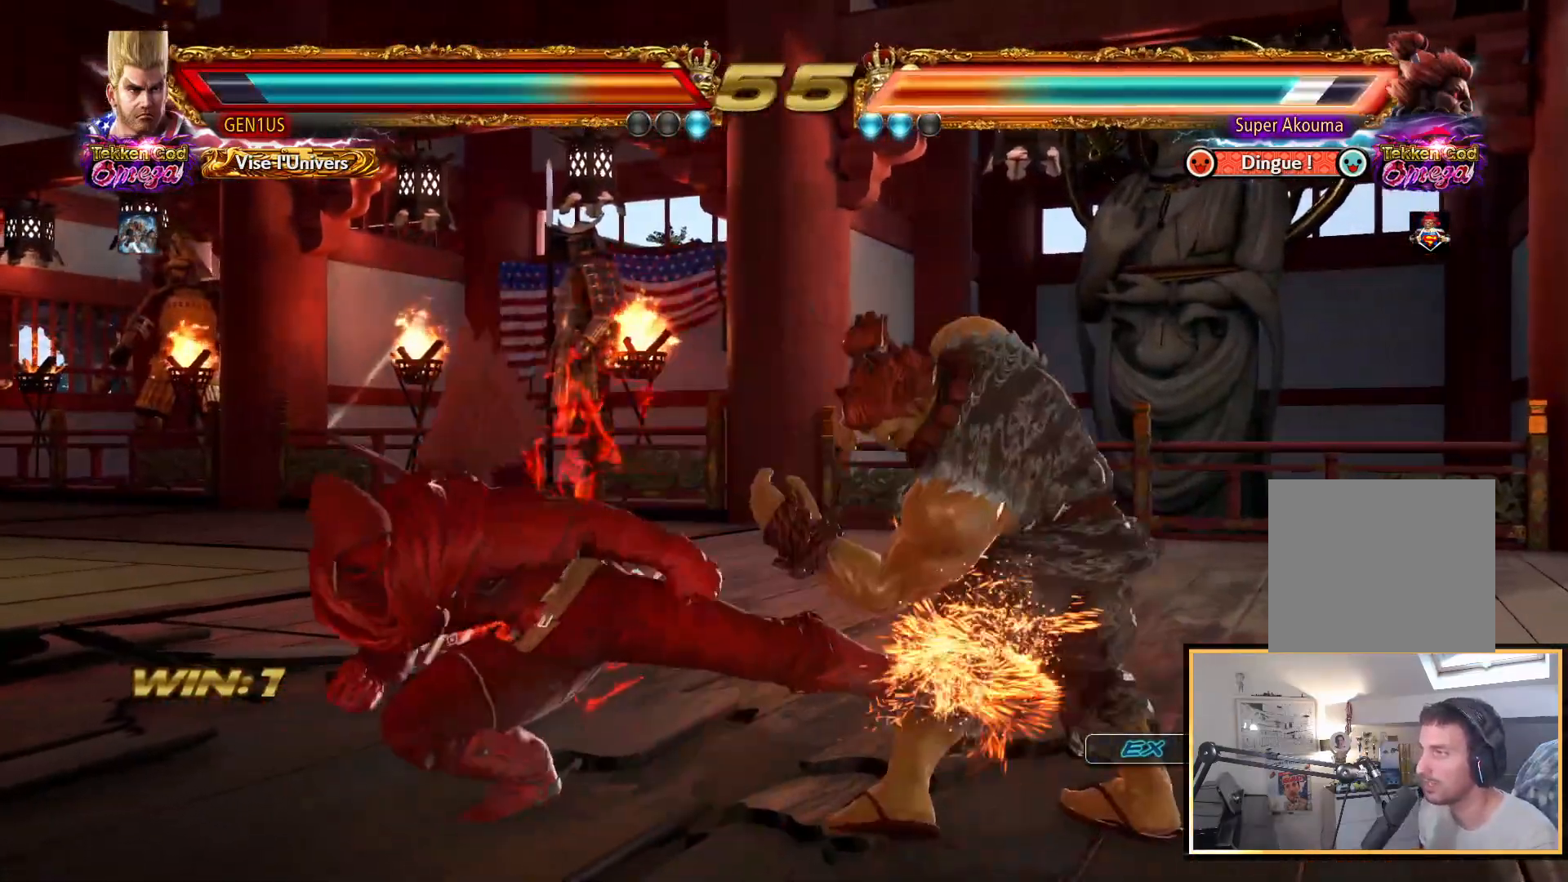
{"dt_ms": 500, "buttons": ["DPAD_RIGHT"], "left_stick": "center", "right_stick": "center", "events": []}
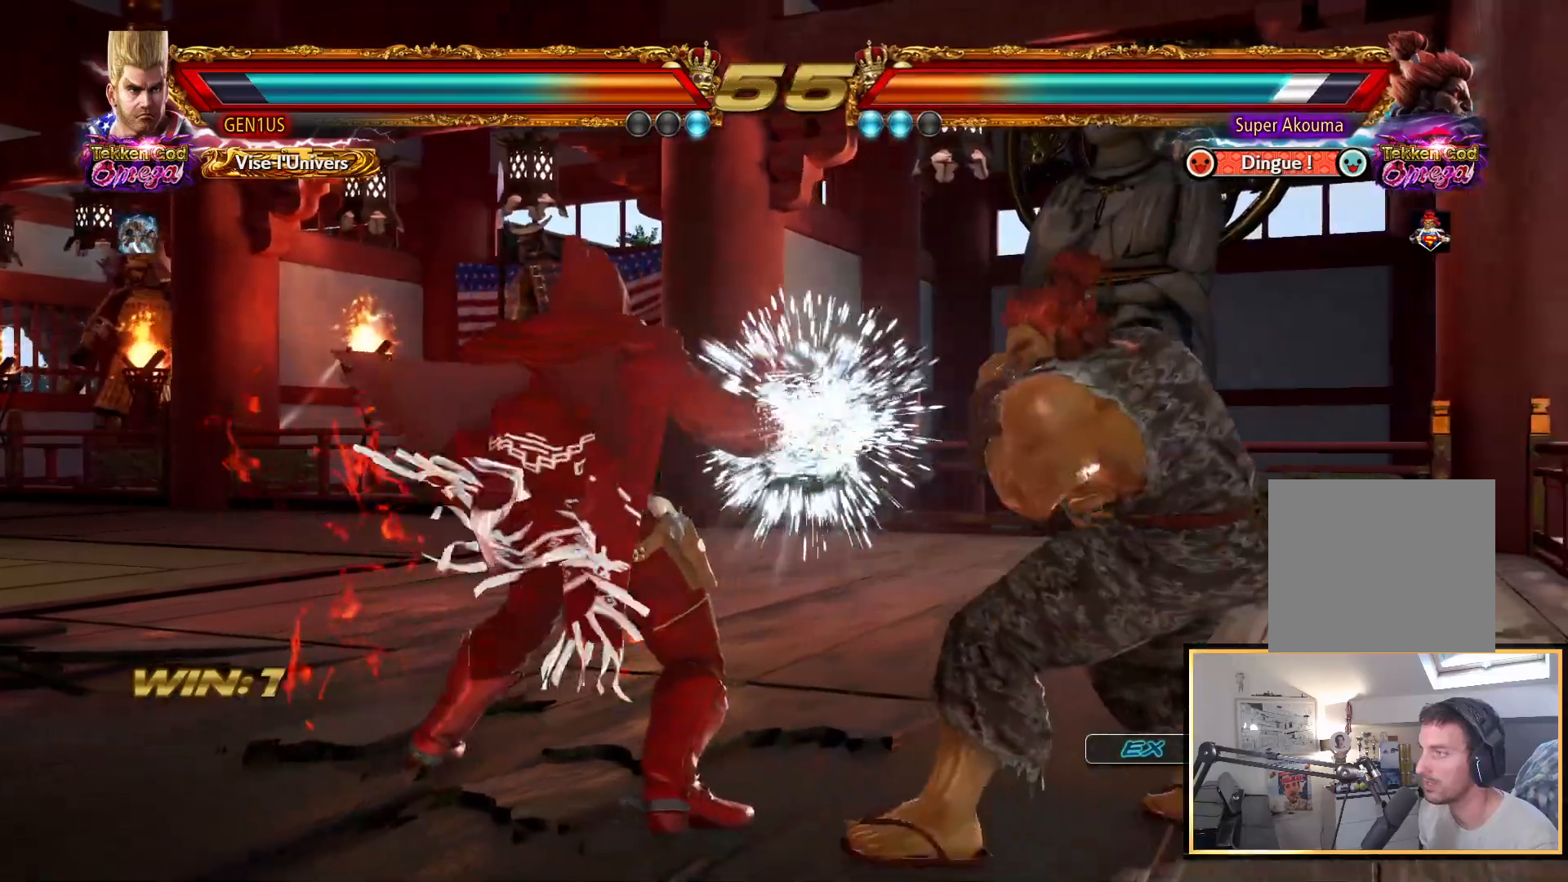
{"dt_ms": 500, "buttons": ["DPAD_LEFT"], "left_stick": "center", "right_stick": "center", "events": [[200, "DPAD_RIGHT", "up"], [267, "DPAD_LEFT", "down"], [383, "DPAD_LEFT", "up"], [417, "DPAD_LEFT", "down"]]}
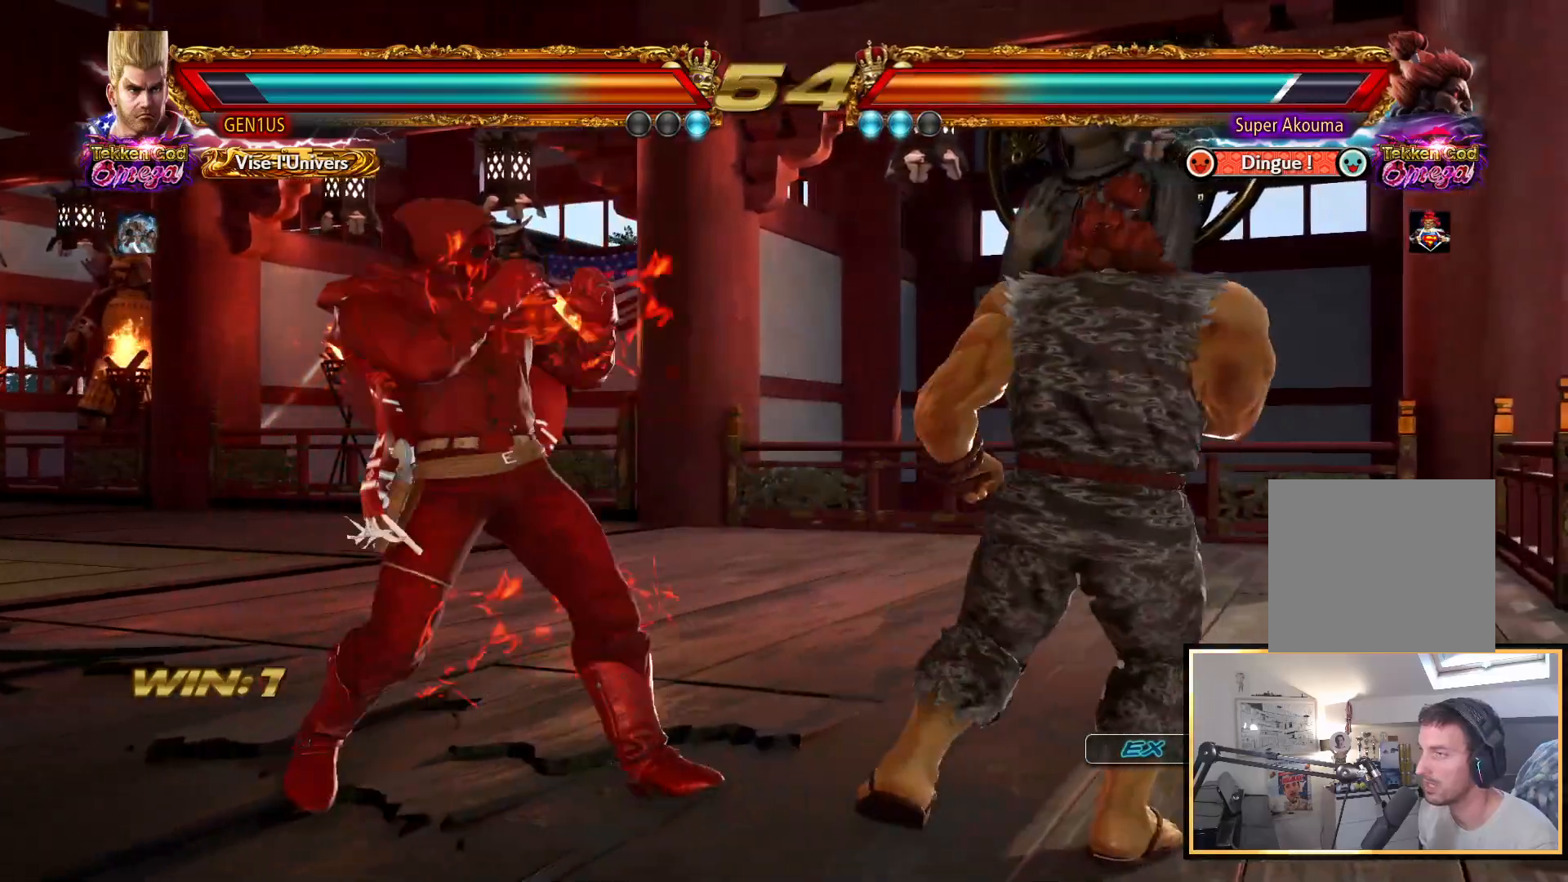
{"dt_ms": 500, "buttons": ["DPAD_LEFT"], "left_stick": "center", "right_stick": "center", "events": [[33, "DPAD_DOWN", "down"], [83, "DPAD_DOWN", "up"], [133, "DPAD_LEFT", "up"], [200, "DPAD_LEFT", "down"], [417, "DPAD_DOWN", "down"], [500, "DPAD_DOWN", "up"]]}
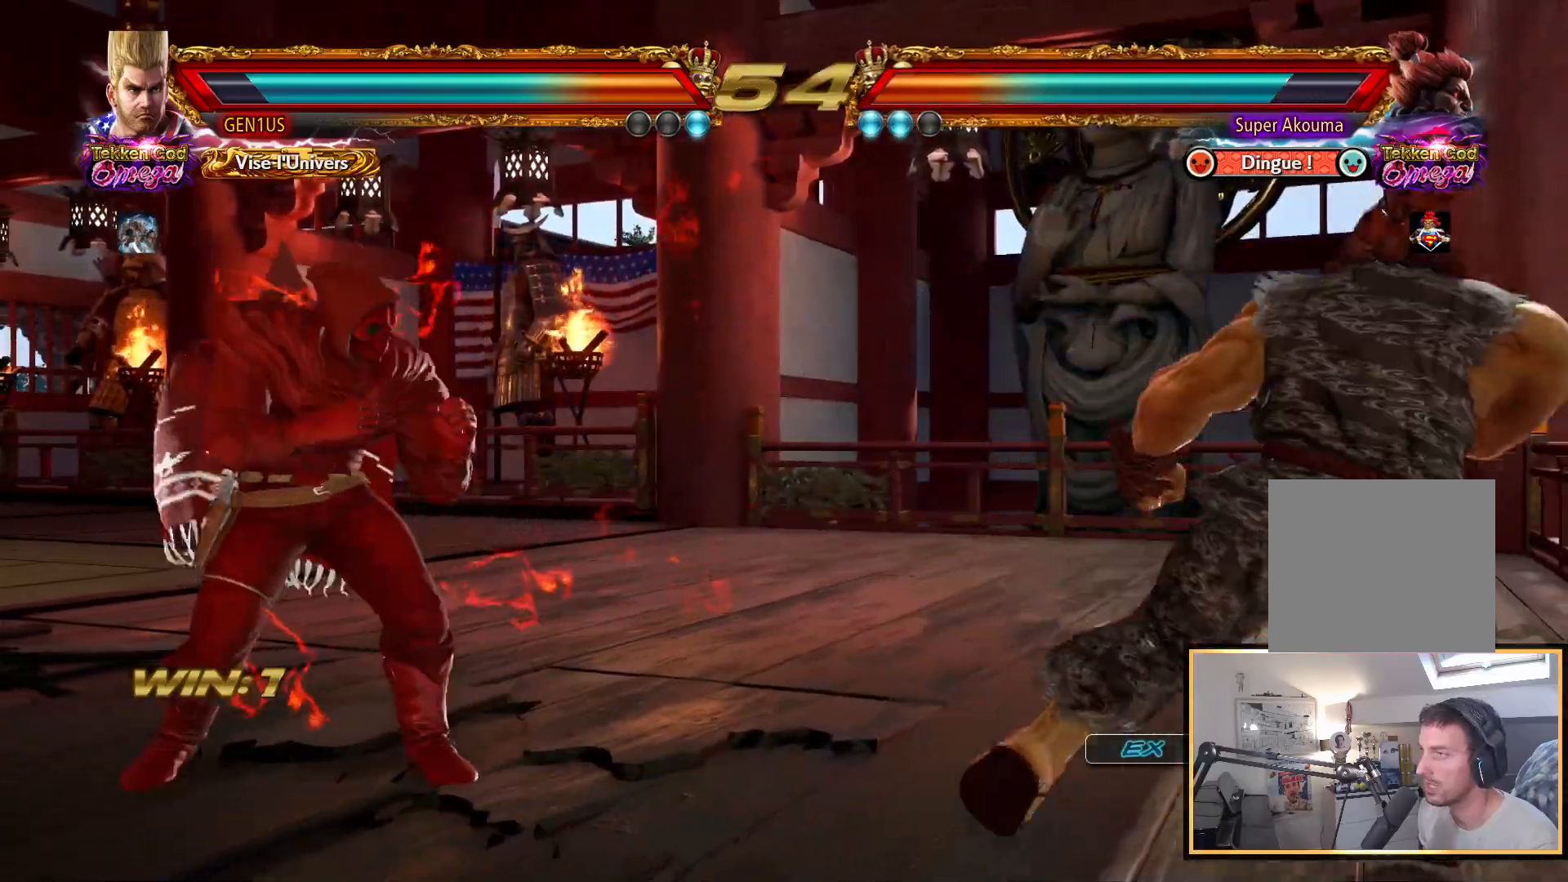
{"dt_ms": 500, "buttons": [], "left_stick": "center", "right_stick": "center", "events": [[17, "DPAD_LEFT", "up"], [100, "DPAD_LEFT", "down"], [183, "DPAD_LEFT", "up"], [250, "DPAD_UP", "down"], [333, "DPAD_UP", "up"], [400, "DPAD_RIGHT", "down"], [467, "DPAD_RIGHT", "up"]]}
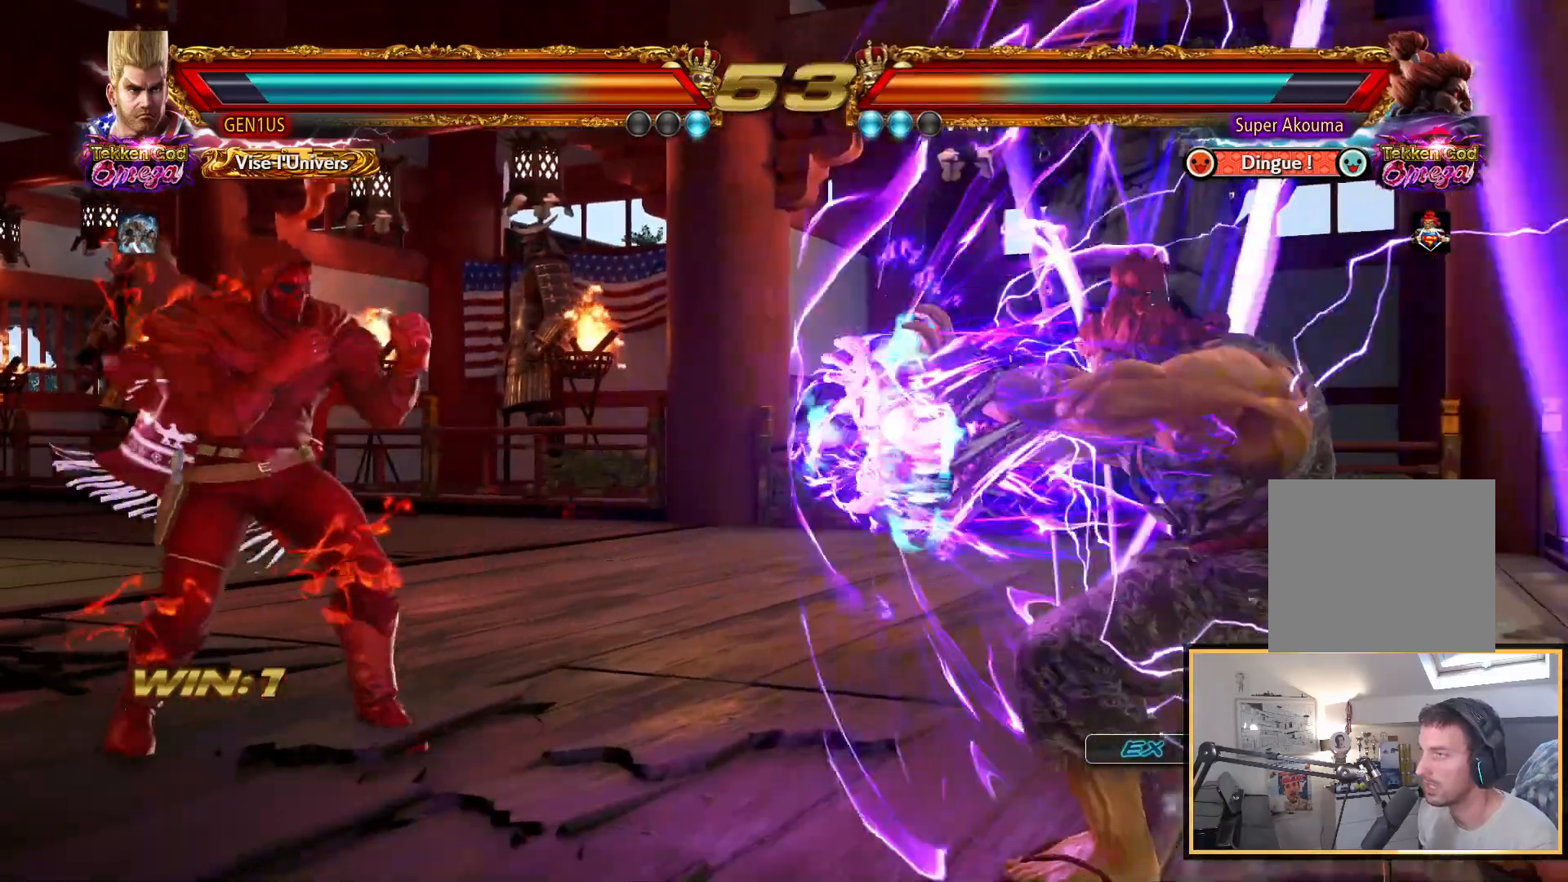
{"dt_ms": 500, "buttons": ["DPAD_RIGHT"], "left_stick": "center", "right_stick": "center", "events": [[33, "DPAD_UP", "down"], [100, "DPAD_UP", "up"], [250, "DPAD_RIGHT", "down"], [317, "DPAD_RIGHT", "up"], [367, "DPAD_RIGHT", "down"]]}
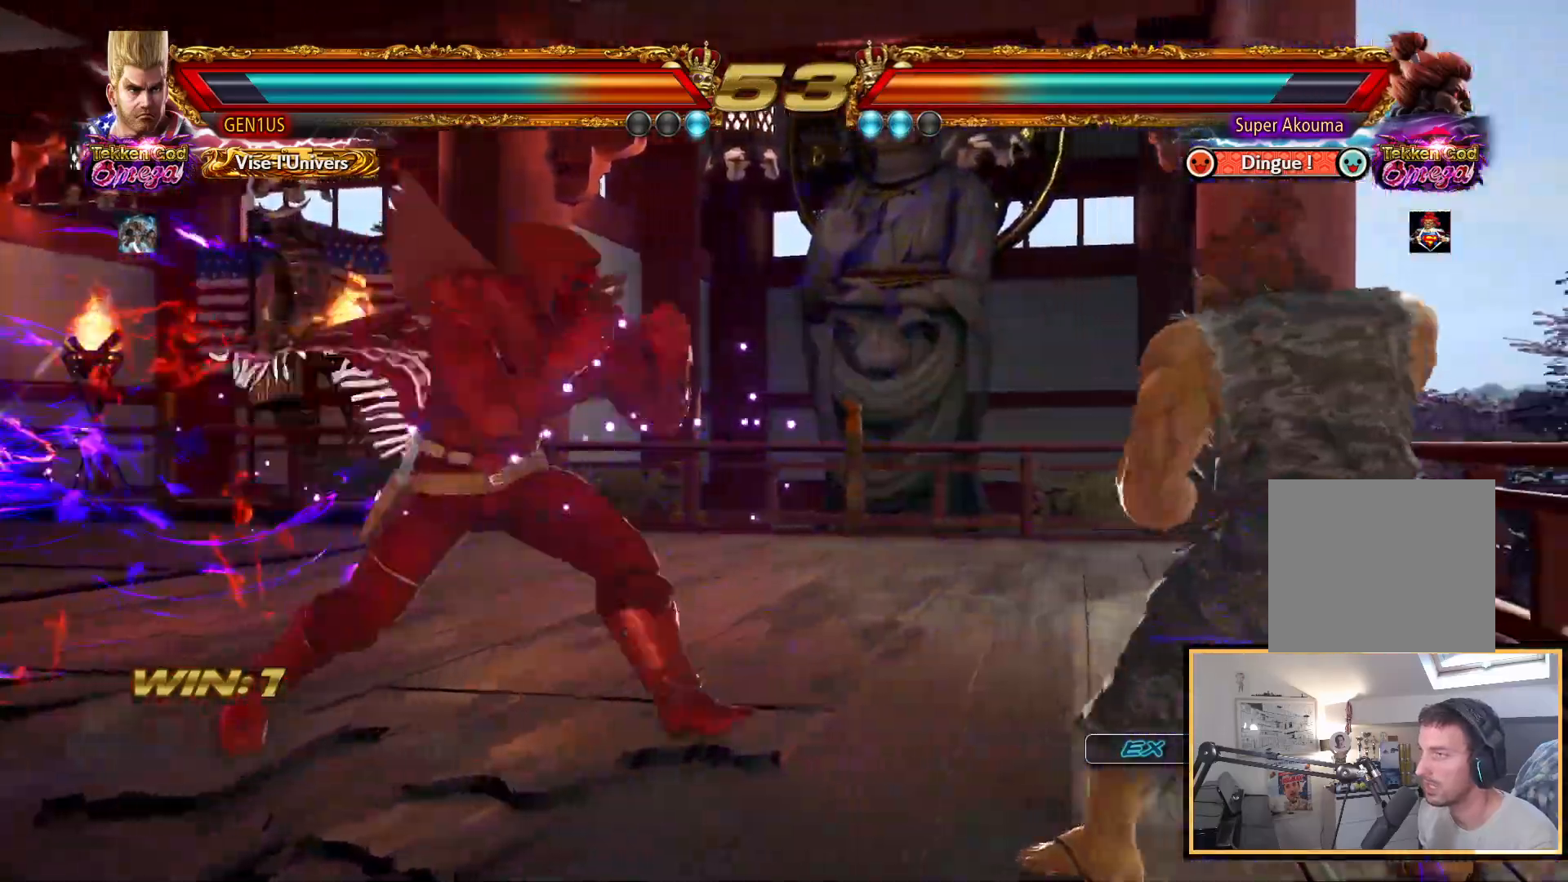
{"dt_ms": 500, "buttons": [], "left_stick": "center", "right_stick": "center", "events": [[133, "TRIANGLE", "down"], [167, "SQUARE", "down"], [183, "TRIANGLE", "up"], [200, "SQUARE", "up"], [233, "TRIANGLE", "down"], [250, "SQUARE", "down"], [300, "DPAD_RIGHT", "up"], [300, "TRIANGLE", "up"], [333, "SQUARE", "up"]]}
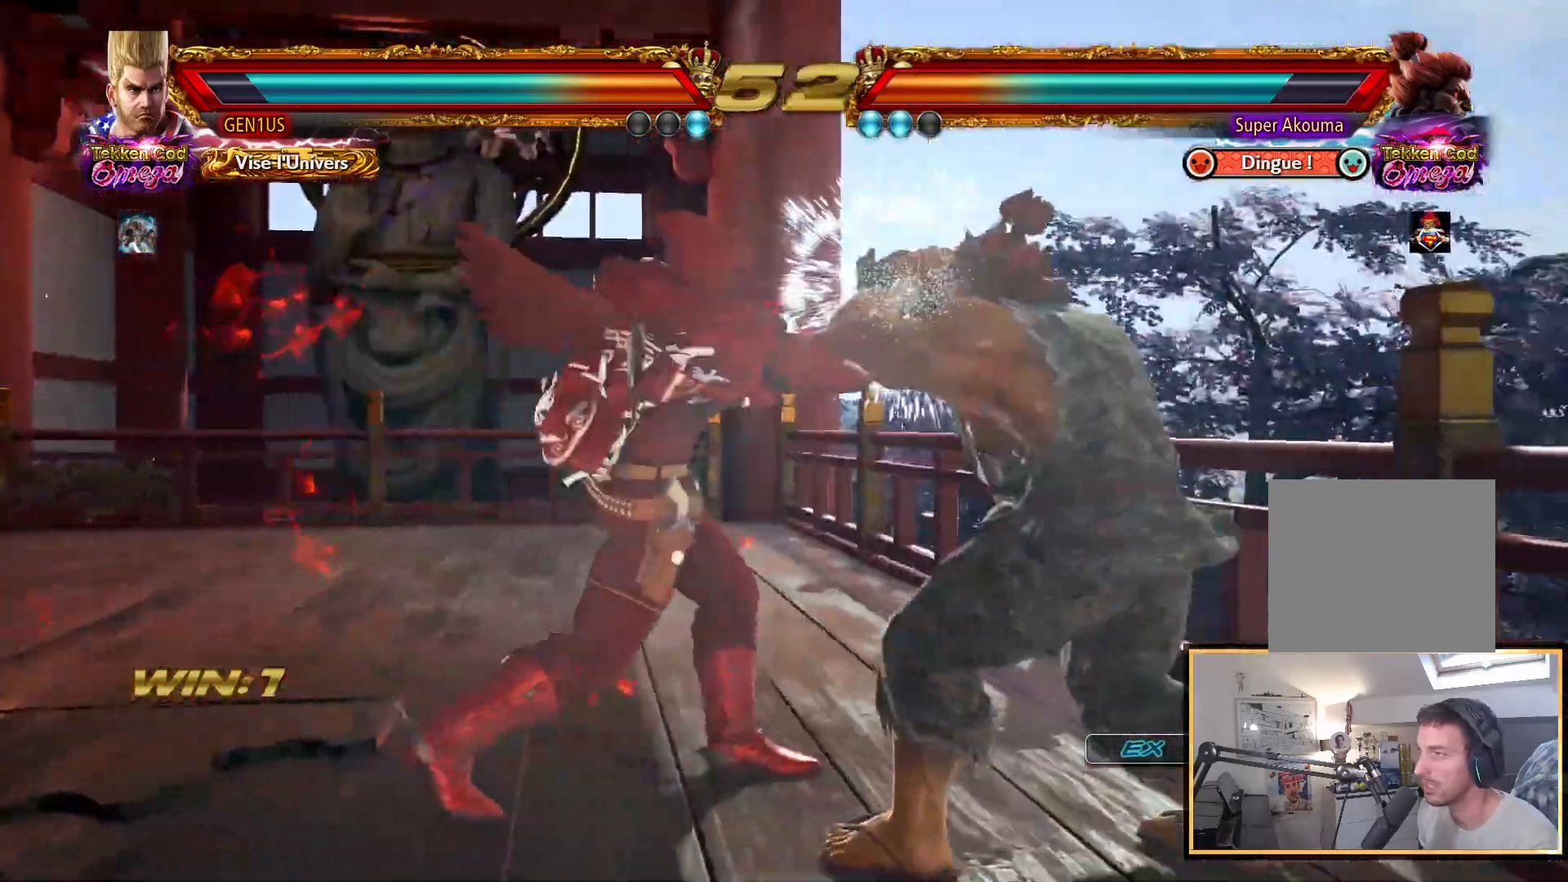
{"dt_ms": 500, "buttons": [], "left_stick": "center", "right_stick": "center", "events": [[117, "DPAD_DOWN", "down"], [117, "DPAD_RIGHT", "down"], [133, "DPAD_RIGHT", "up"], [200, "DPAD_DOWN", "up"], [283, "DPAD_DOWN", "down"], [300, "DPAD_LEFT", "down"], [367, "DPAD_DOWN", "up"], [450, "DPAD_LEFT", "up"]]}
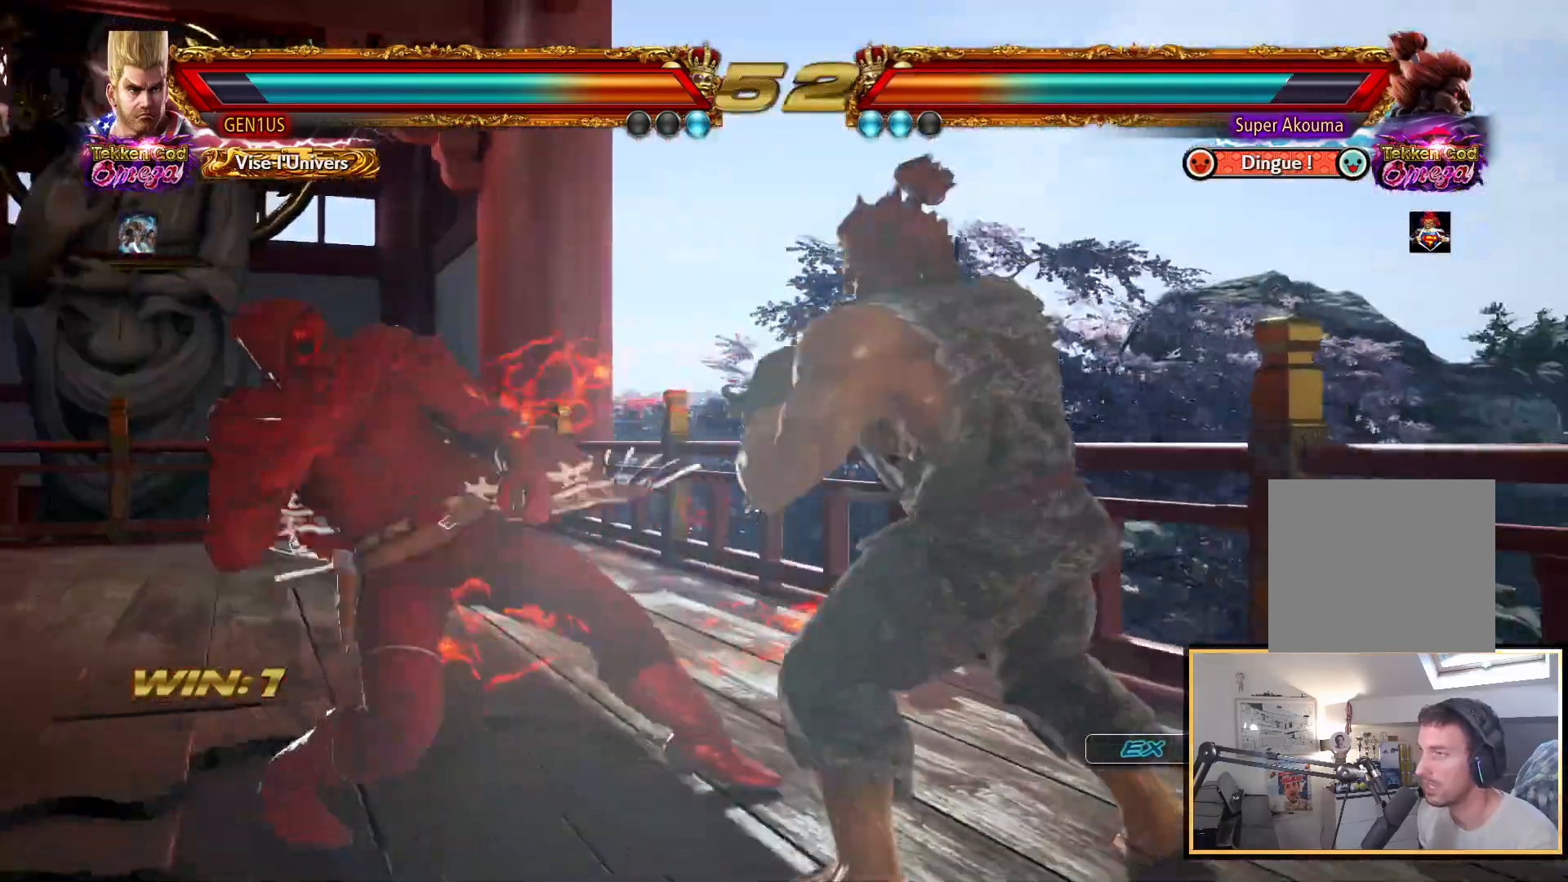
{"dt_ms": 500, "buttons": [], "left_stick": "center", "right_stick": "center", "events": [[100, "CIRCLE", "down"], [433, "CIRCLE", "up"]]}
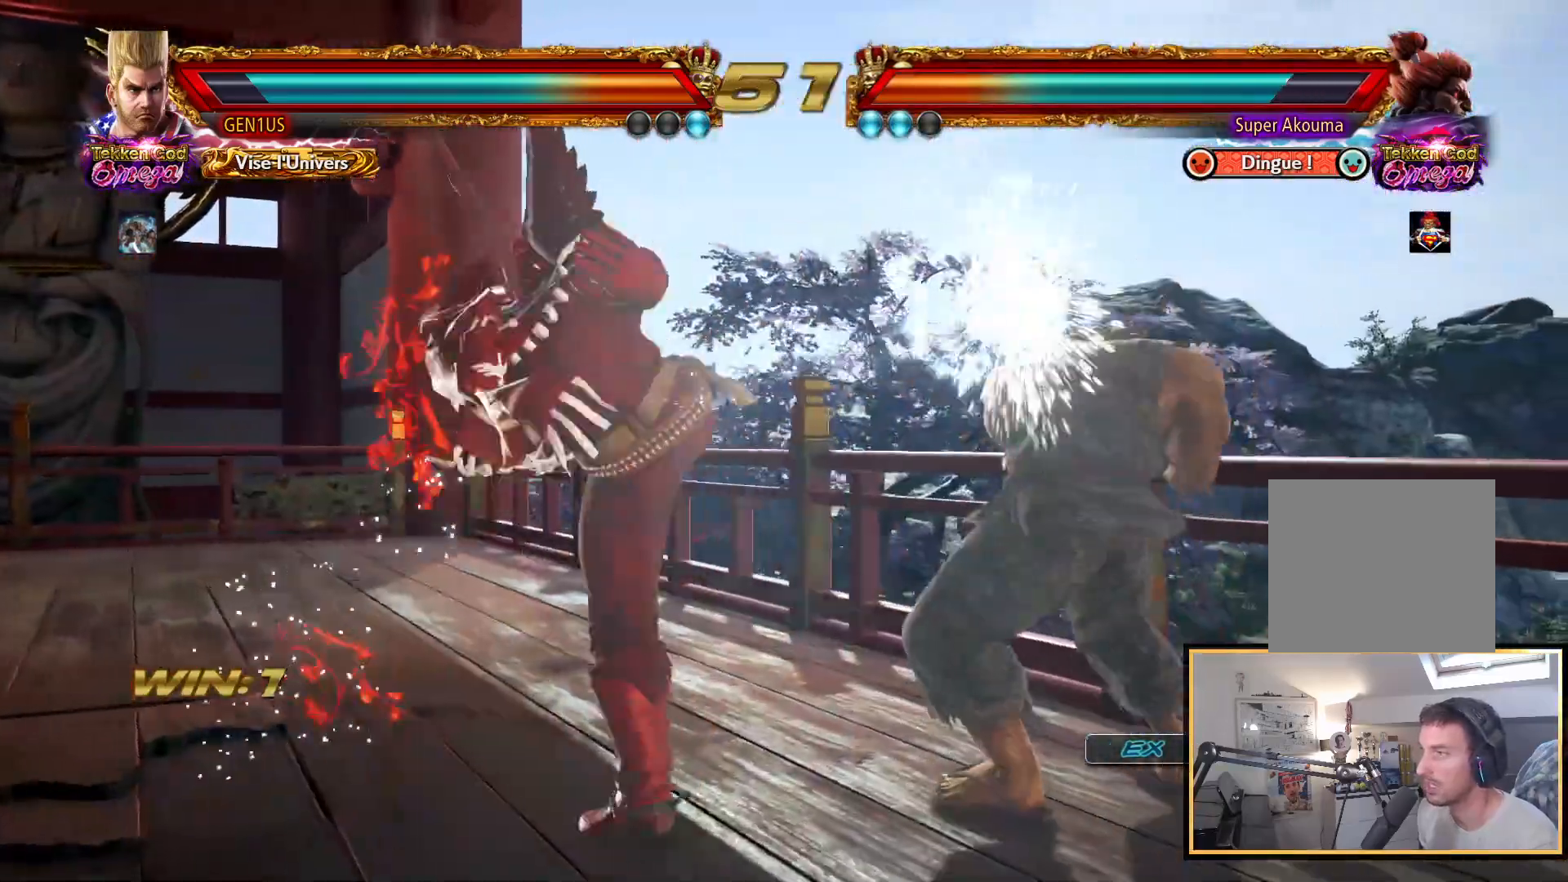
{"dt_ms": 500, "buttons": [], "left_stick": "center", "right_stick": "center", "events": [[167, "DPAD_DOWN", "down"], [250, "DPAD_DOWN", "up"], [433, "DPAD_LEFT", "down"], [500, "DPAD_LEFT", "up"]]}
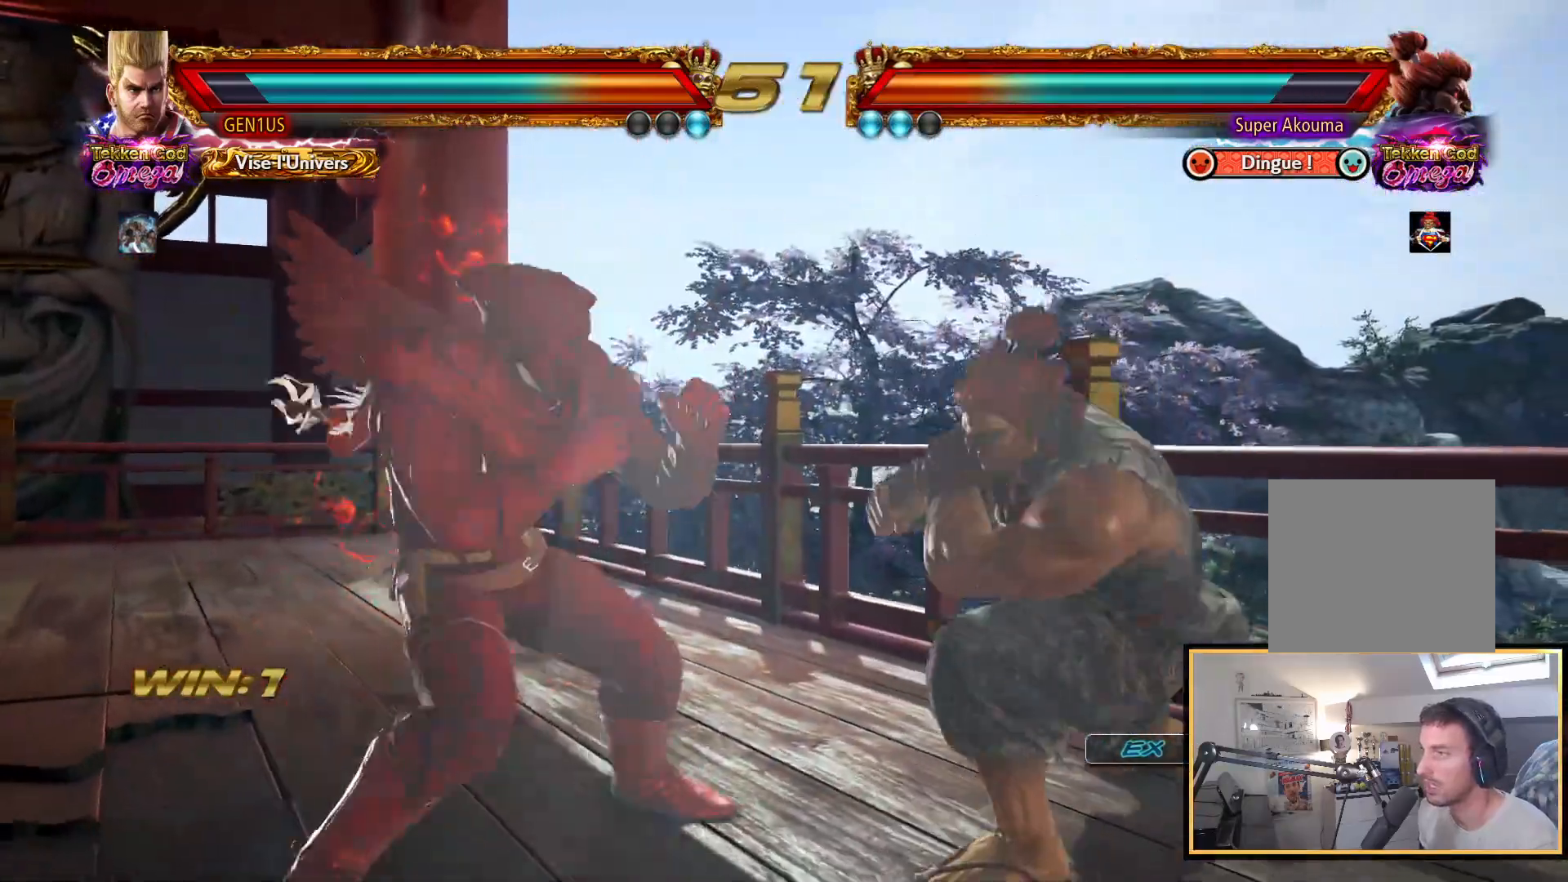
{"dt_ms": 500, "buttons": [], "left_stick": "center", "right_stick": "center", "events": [[50, "DPAD_LEFT", "down"], [150, "DPAD_DOWN", "down"], [150, "DPAD_LEFT", "up"], [200, "DPAD_LEFT", "down"], [233, "DPAD_DOWN", "up"], [267, "CIRCLE", "down"], [300, "DPAD_LEFT", "up"], [500, "CIRCLE", "up"]]}
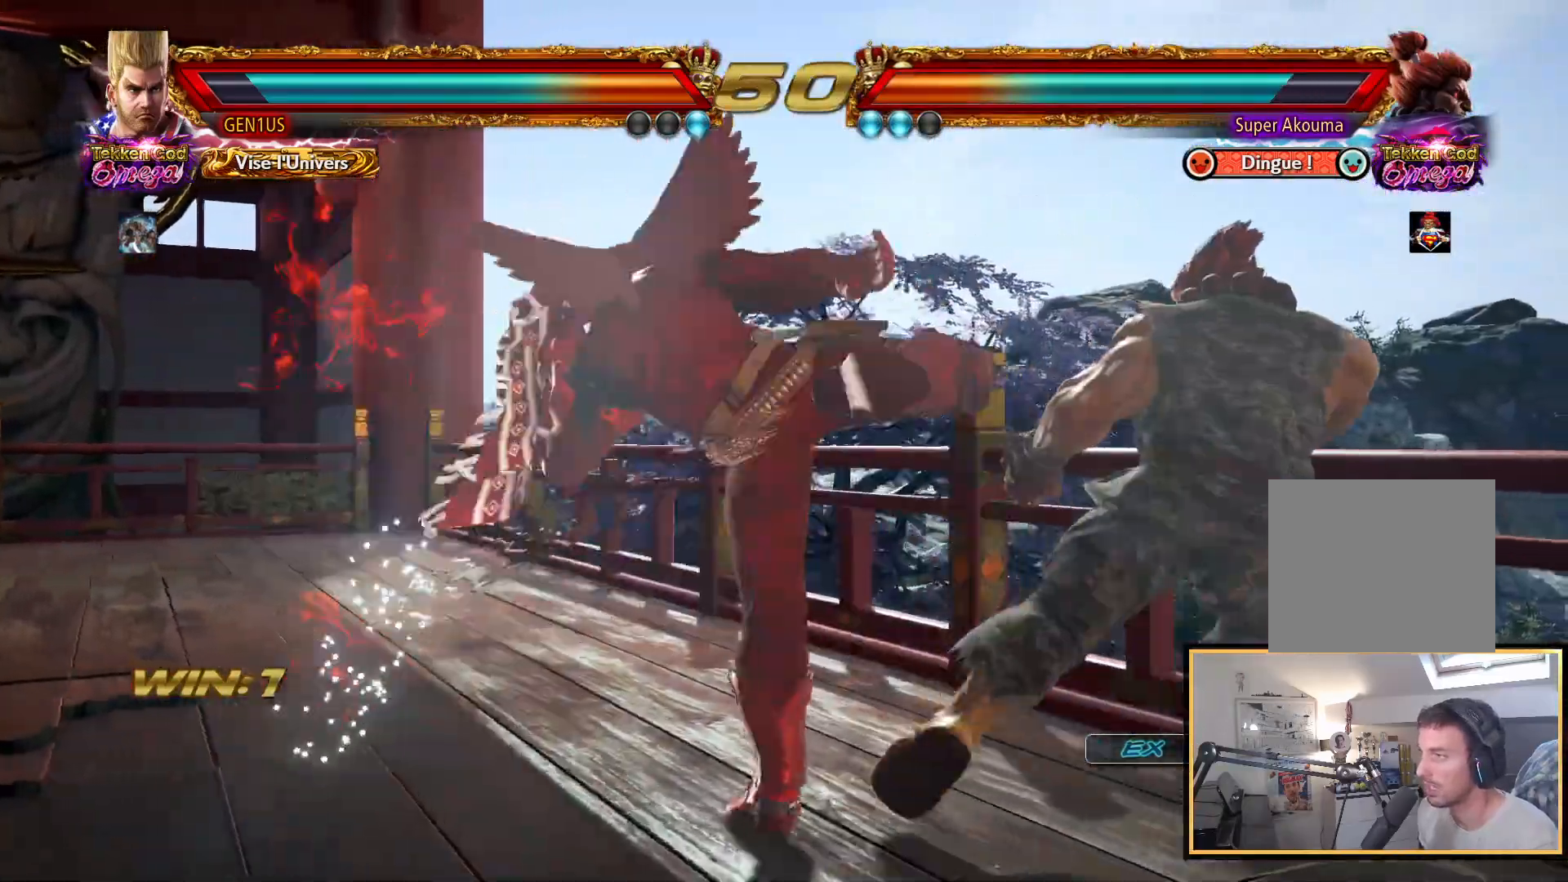
{"dt_ms": 500, "buttons": [], "left_stick": "center", "right_stick": "center", "events": [[350, "DPAD_DOWN", "down"], [433, "DPAD_DOWN", "up"]]}
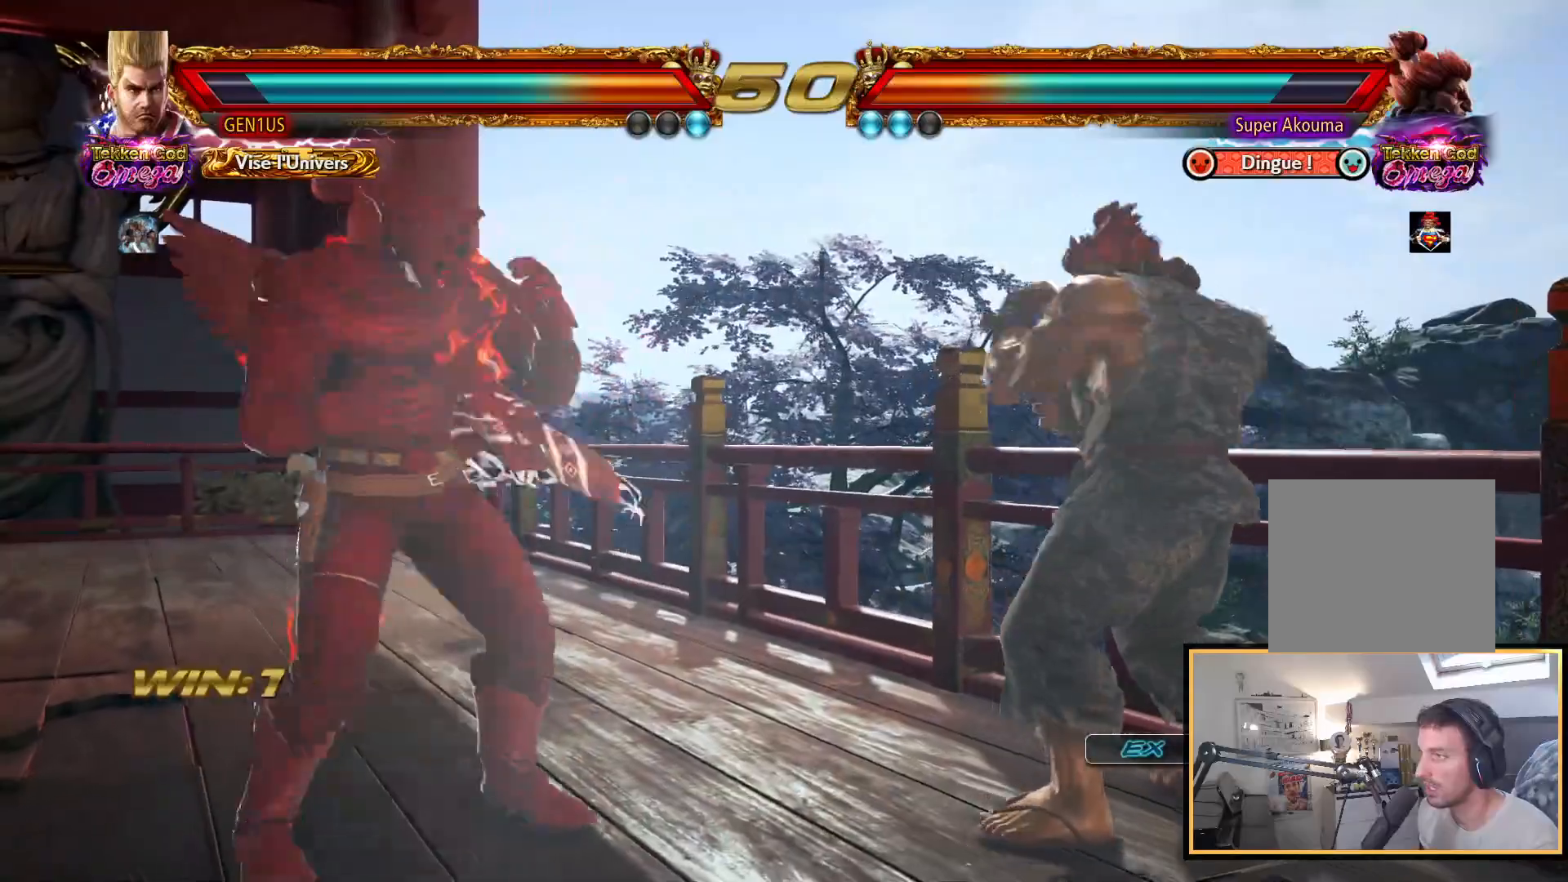
{"dt_ms": 500, "buttons": ["DPAD_RIGHT"], "left_stick": "center", "right_stick": "center", "events": [[117, "DPAD_LEFT", "down"], [200, "DPAD_LEFT", "up"], [467, "DPAD_RIGHT", "down"]]}
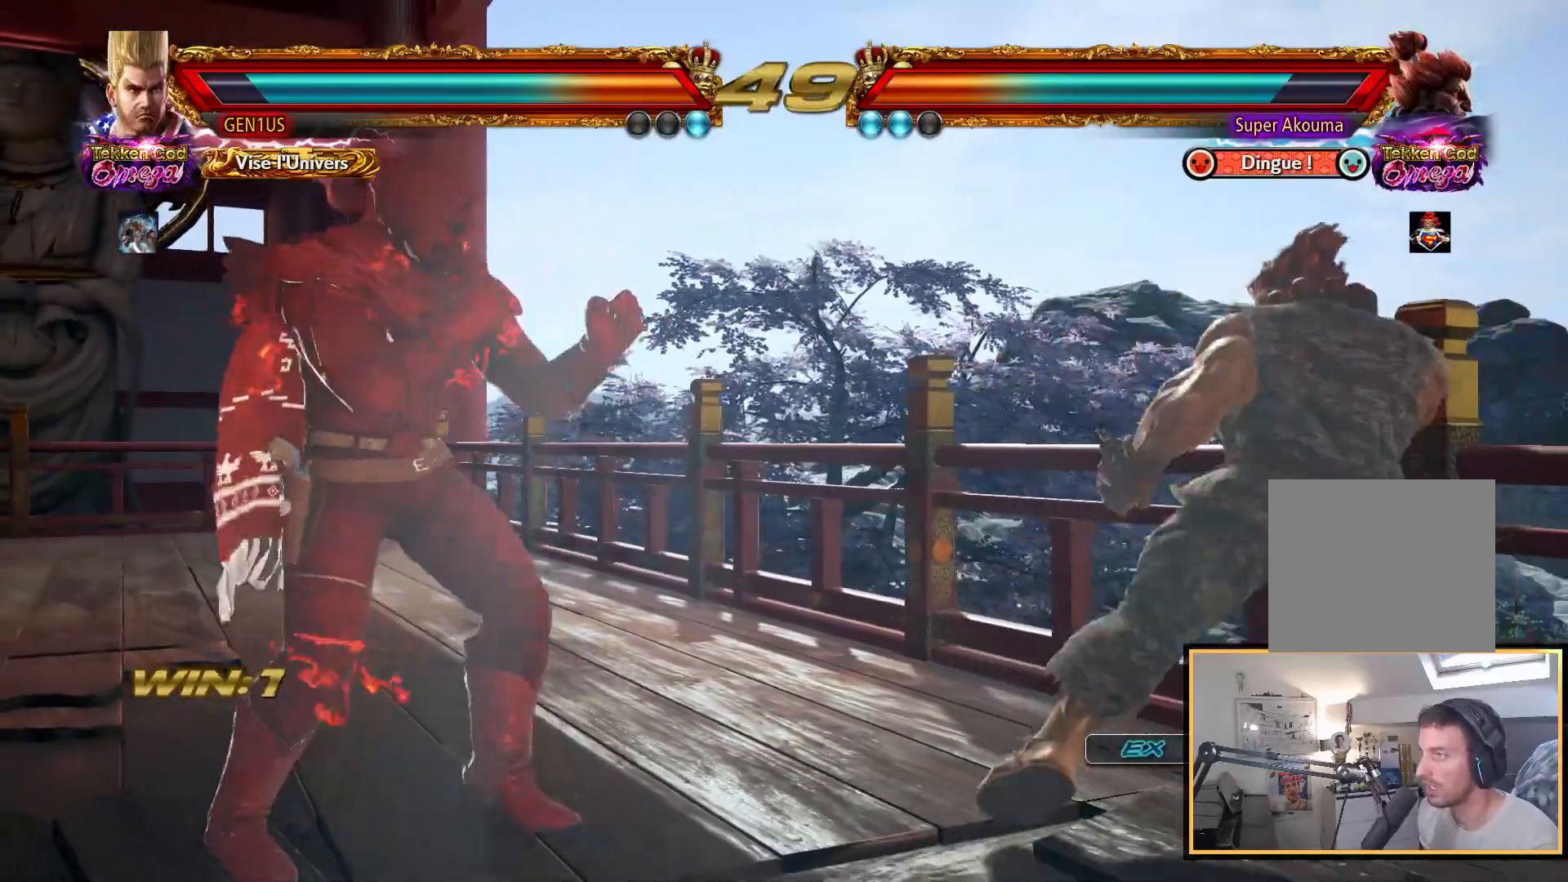
{"dt_ms": 500, "buttons": ["CROSS"], "left_stick": "center", "right_stick": "center", "events": [[33, "DPAD_RIGHT", "up"], [100, "DPAD_RIGHT", "down"], [150, "DPAD_DOWN", "down"], [167, "DPAD_DOWN", "up"], [167, "DPAD_RIGHT", "up"], [267, "DPAD_DOWN", "down"], [300, "DPAD_DOWN", "up"], [433, "CROSS", "down"]]}
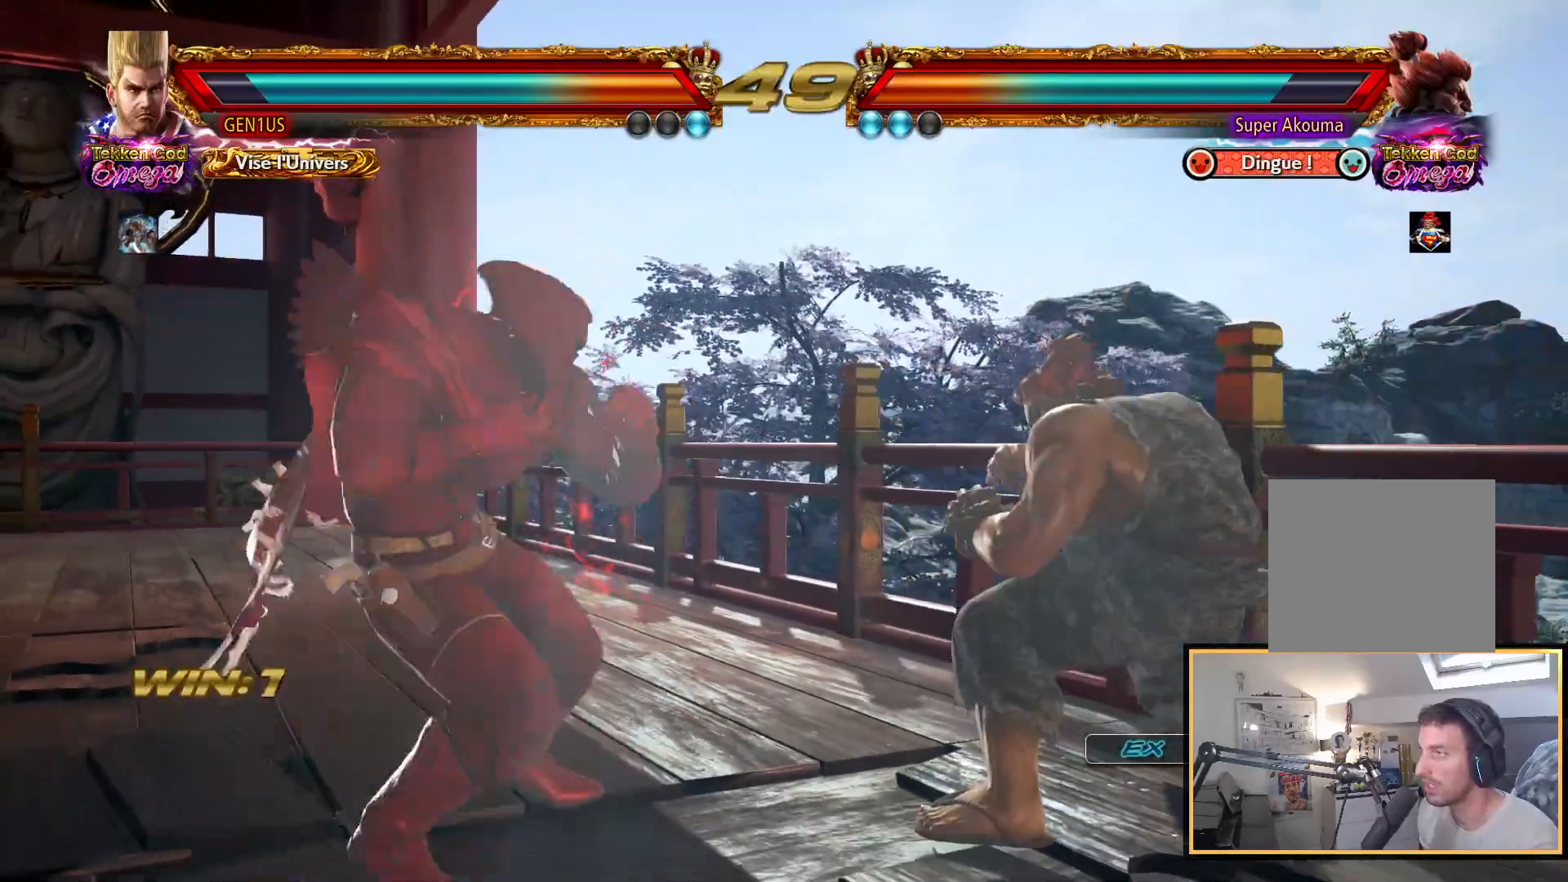
{"dt_ms": 1000, "buttons": [], "left_stick": "center", "right_stick": "center"}